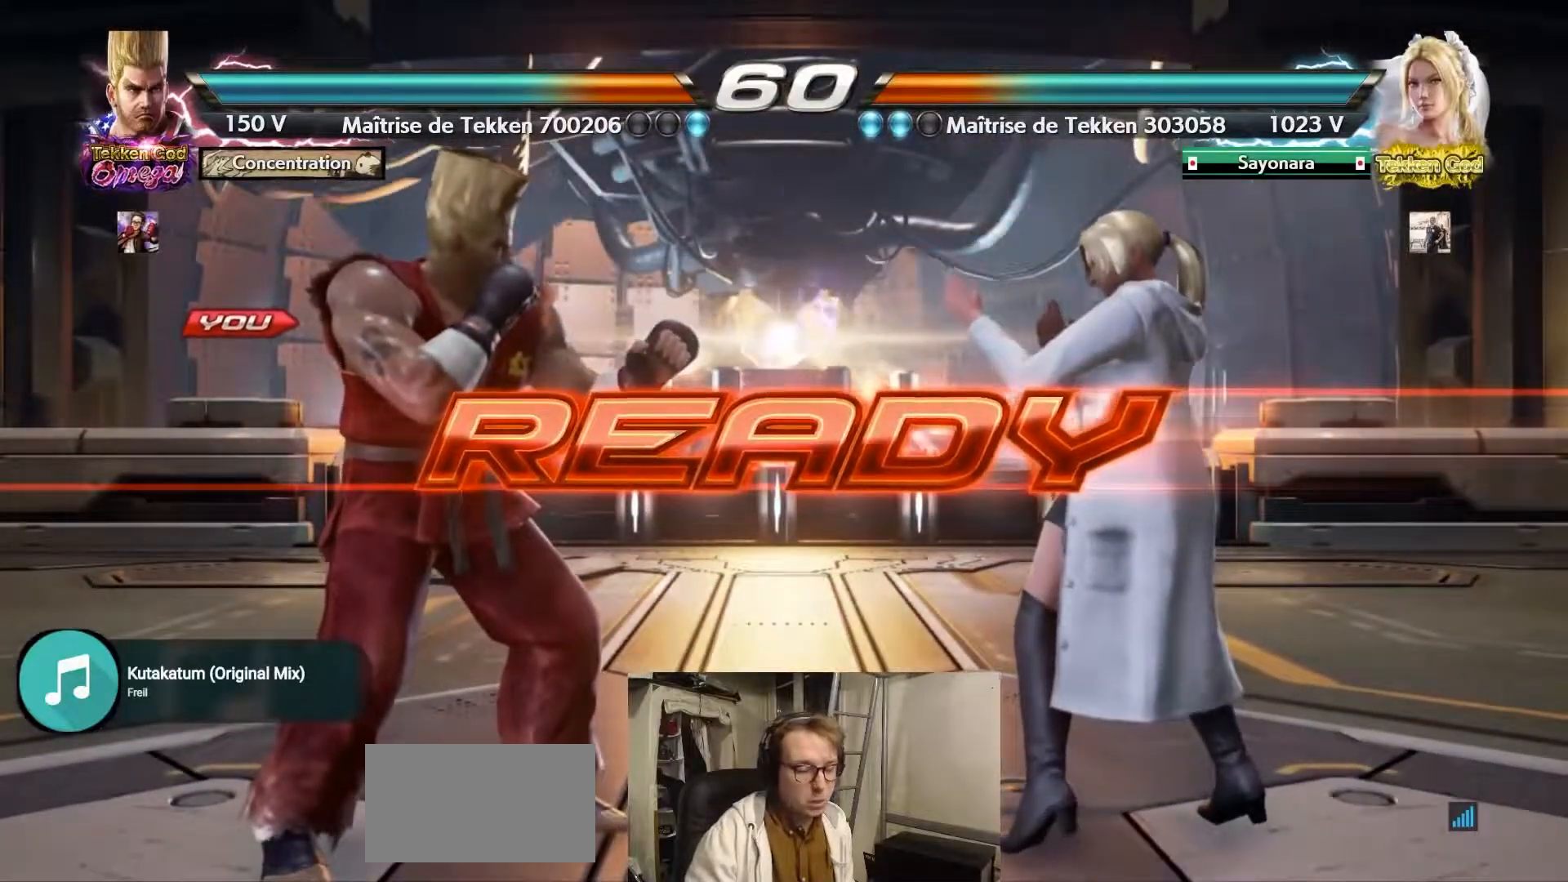
Gameplay with a controller (arcade stick); each line is a JSON object with the inputs held at the frame after it (dt_ms = milliseconds from this image to that frame). "events" lists button and stick changes between this image and that frame as [ms after this image, input, new state], when the widget could be followed in between. Not read: L3 R3.
{"dt_ms": 500, "buttons": [], "left_stick": "center", "events": []}
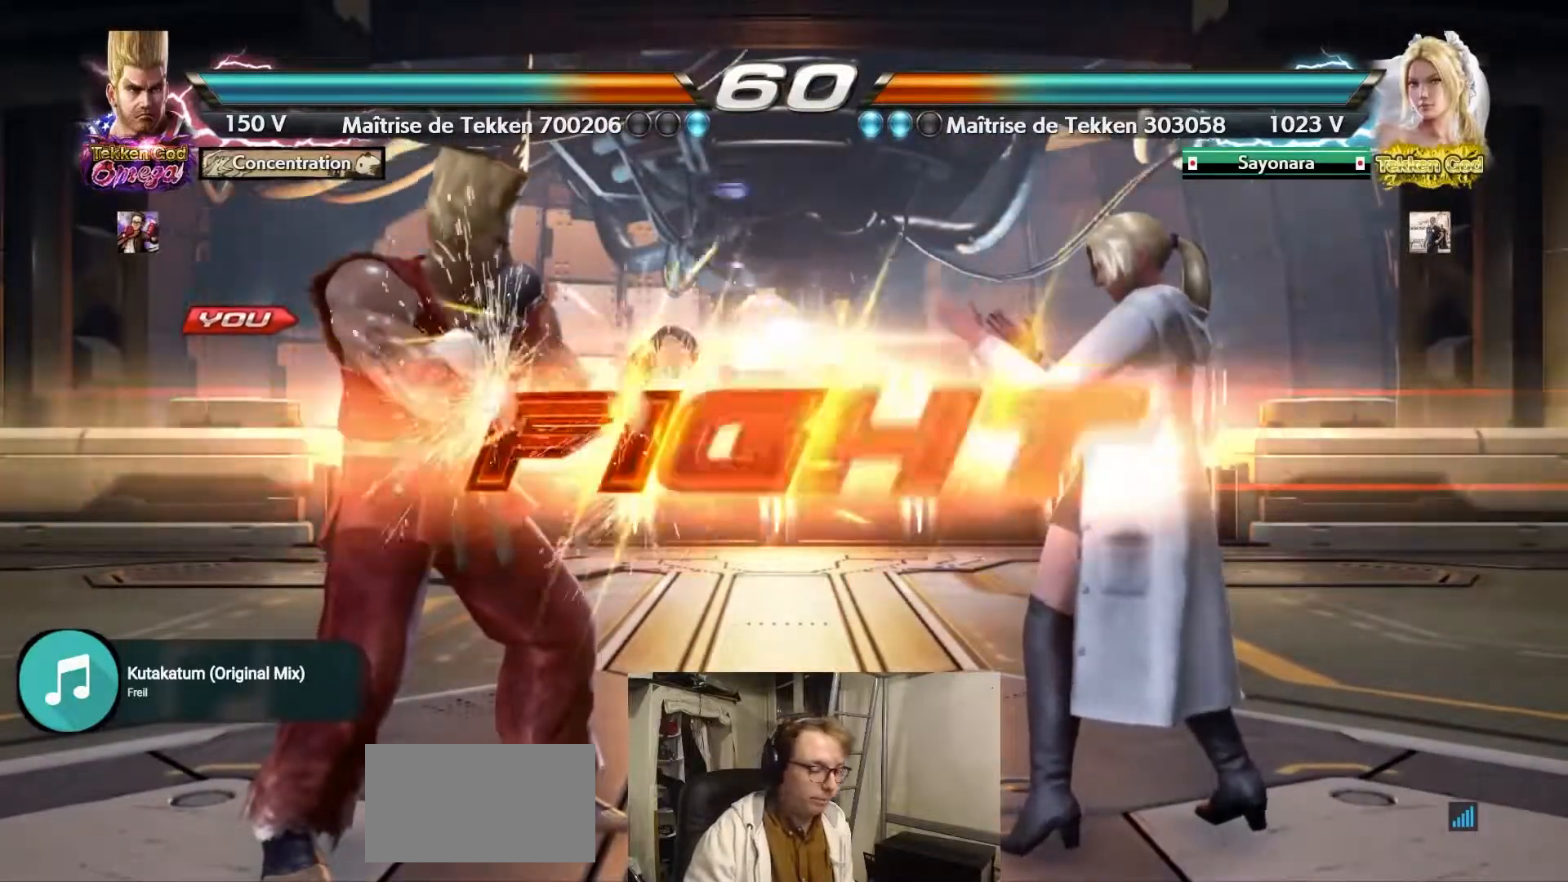
{"dt_ms": 500, "buttons": ["SQUARE"], "left_stick": "down", "events": [[483, "left_stick", "down"], [500, "SQUARE", "down"]]}
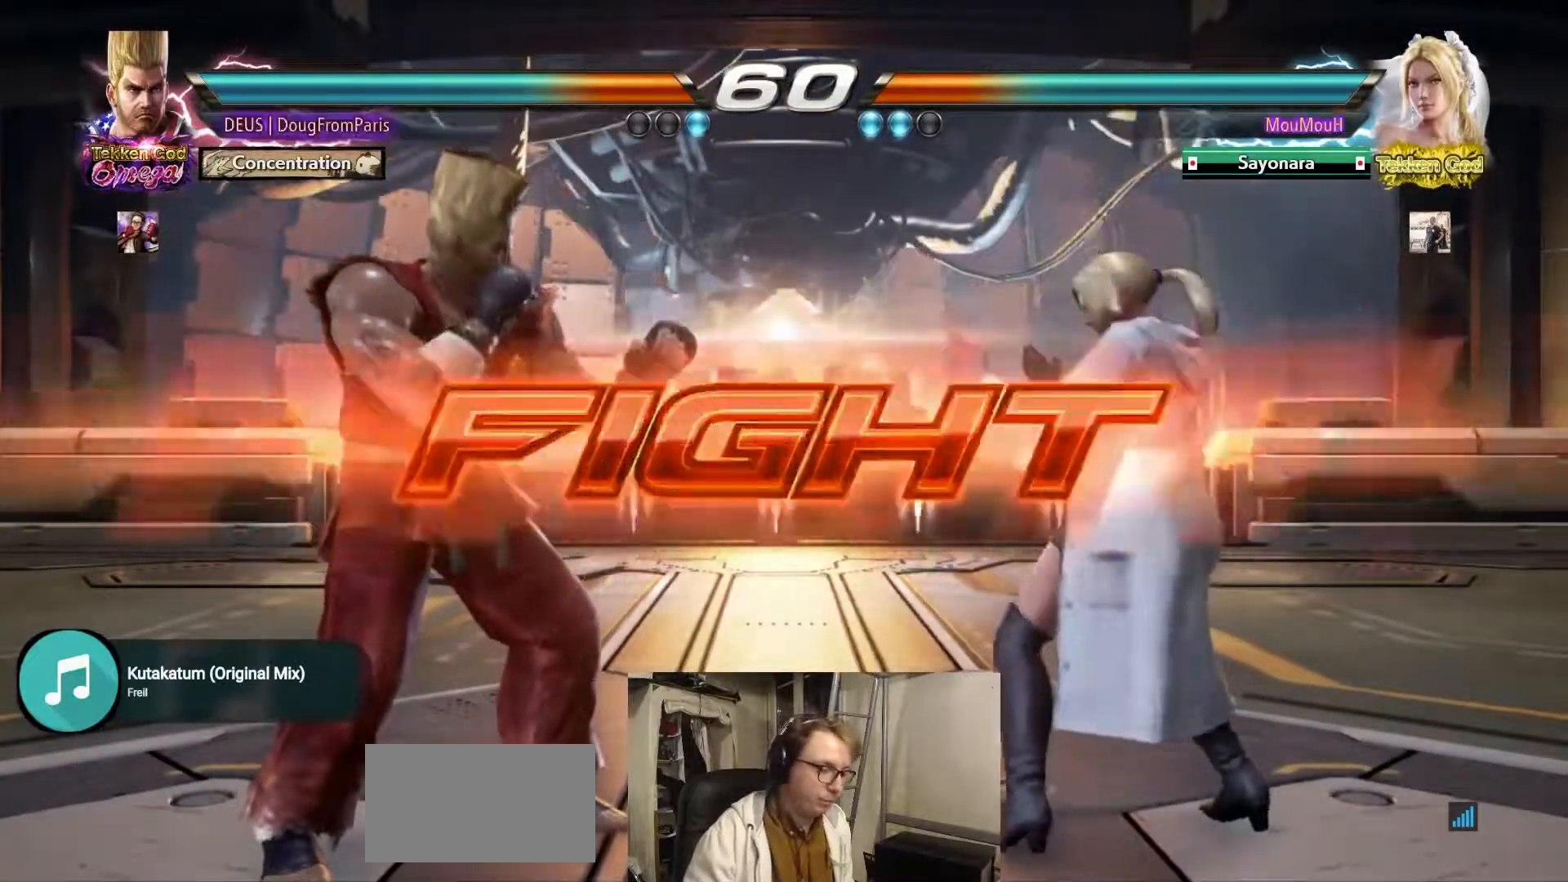
{"dt_ms": 500, "buttons": ["SQUARE"], "left_stick": "center", "events": [[467, "left_stick", "center"]]}
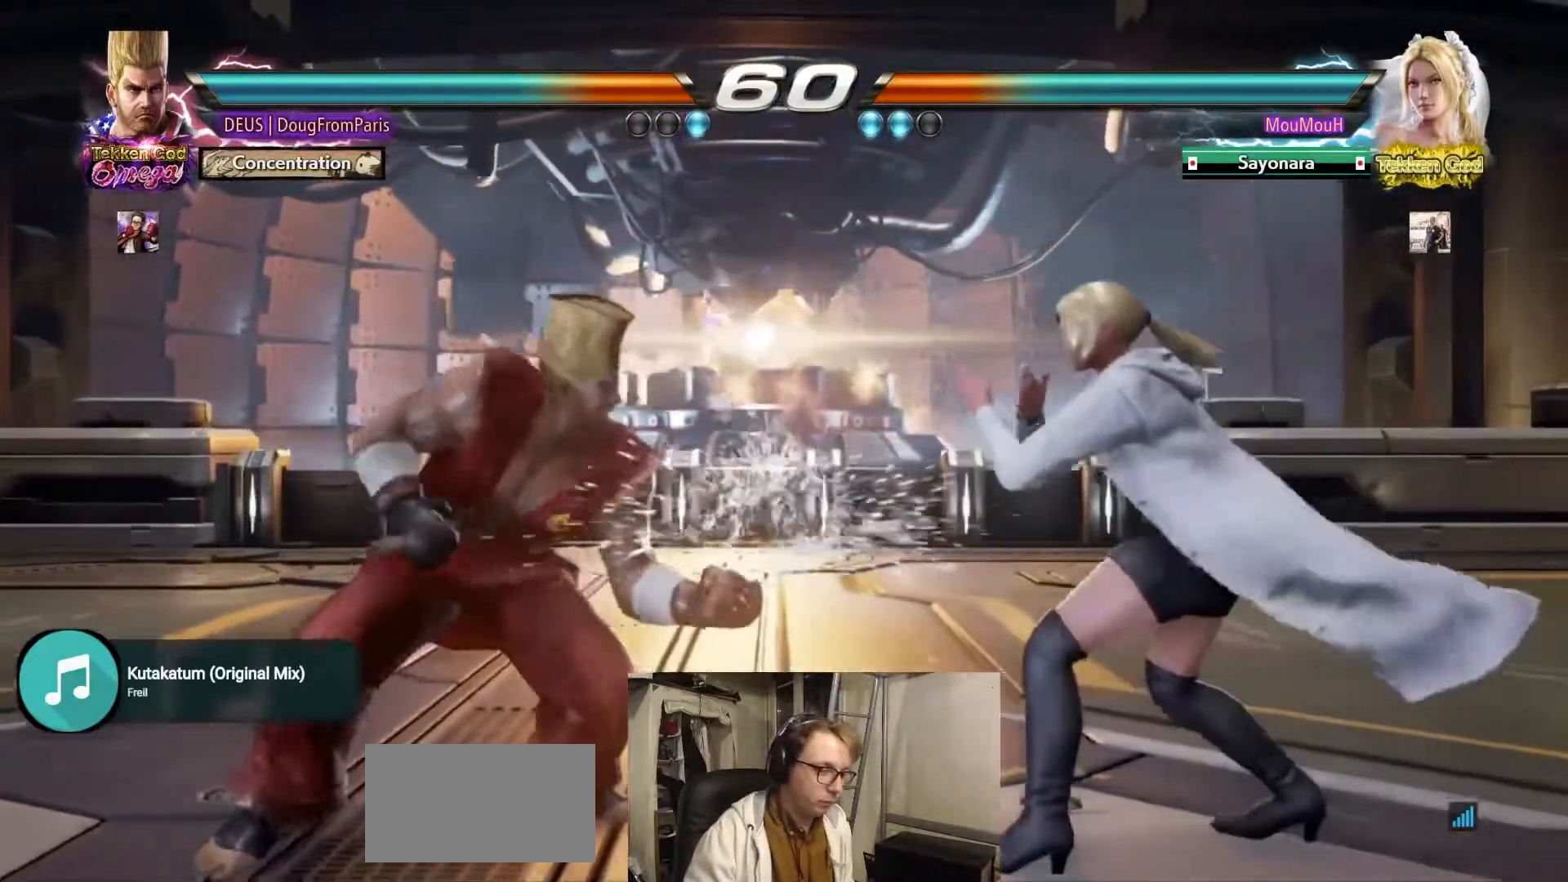
{"dt_ms": 500, "buttons": [], "left_stick": "center", "events": [[33, "SQUARE", "up"], [117, "left_stick", "left"], [317, "left_stick", "center"], [400, "left_stick", "right"], [450, "left_stick", "center"]]}
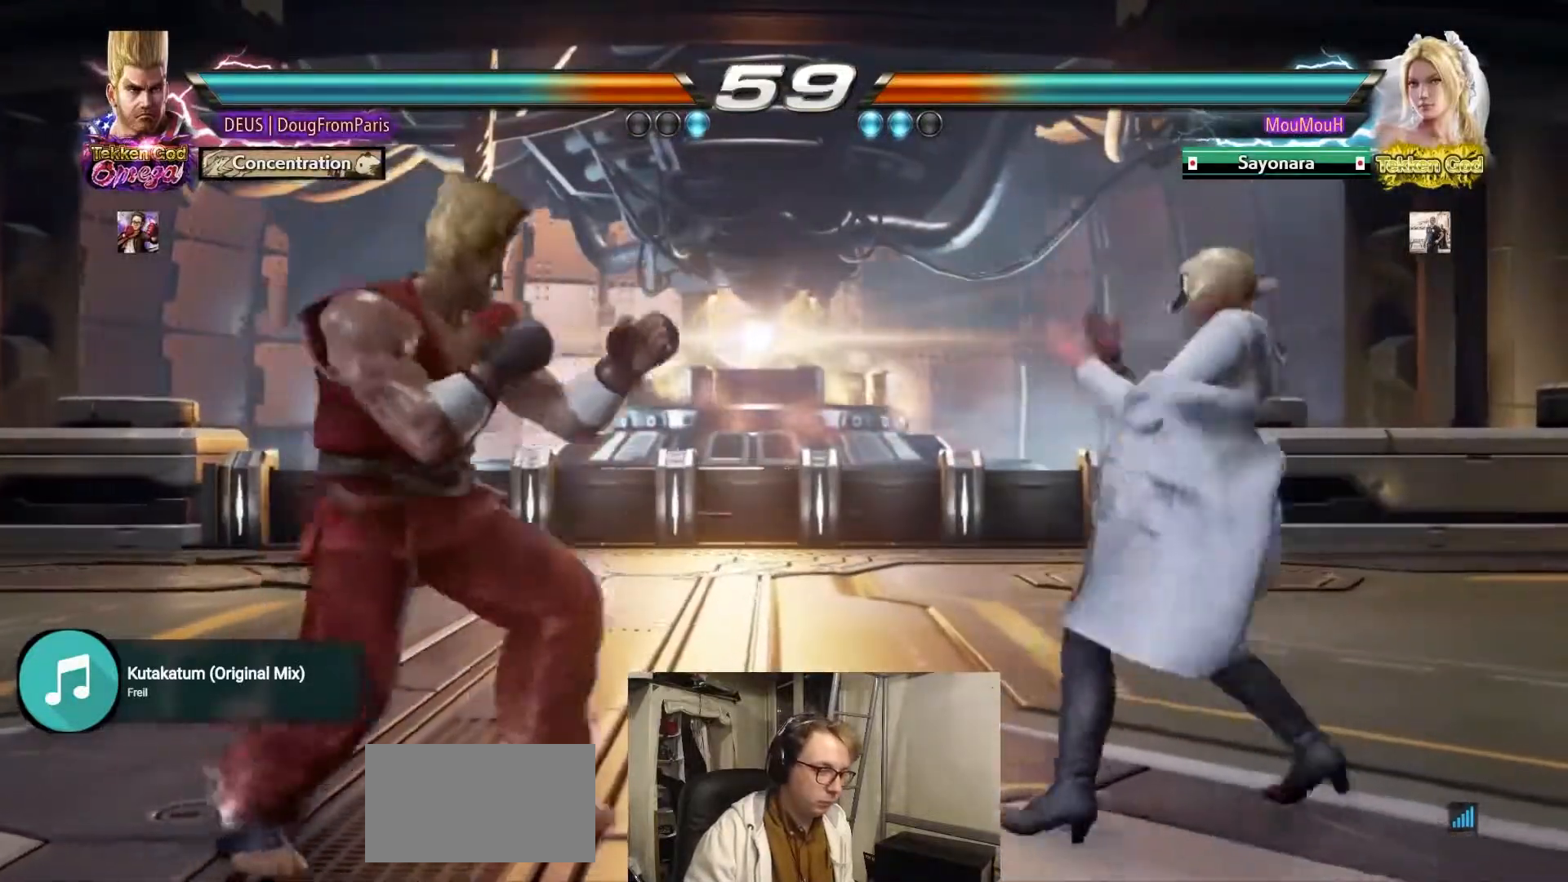
{"dt_ms": 500, "buttons": ["CROSS"], "left_stick": "right", "events": [[50, "left_stick", "right"], [117, "left_stick", "center"], [183, "left_stick", "down"], [250, "CROSS", "down"], [250, "left_stick", "right"]]}
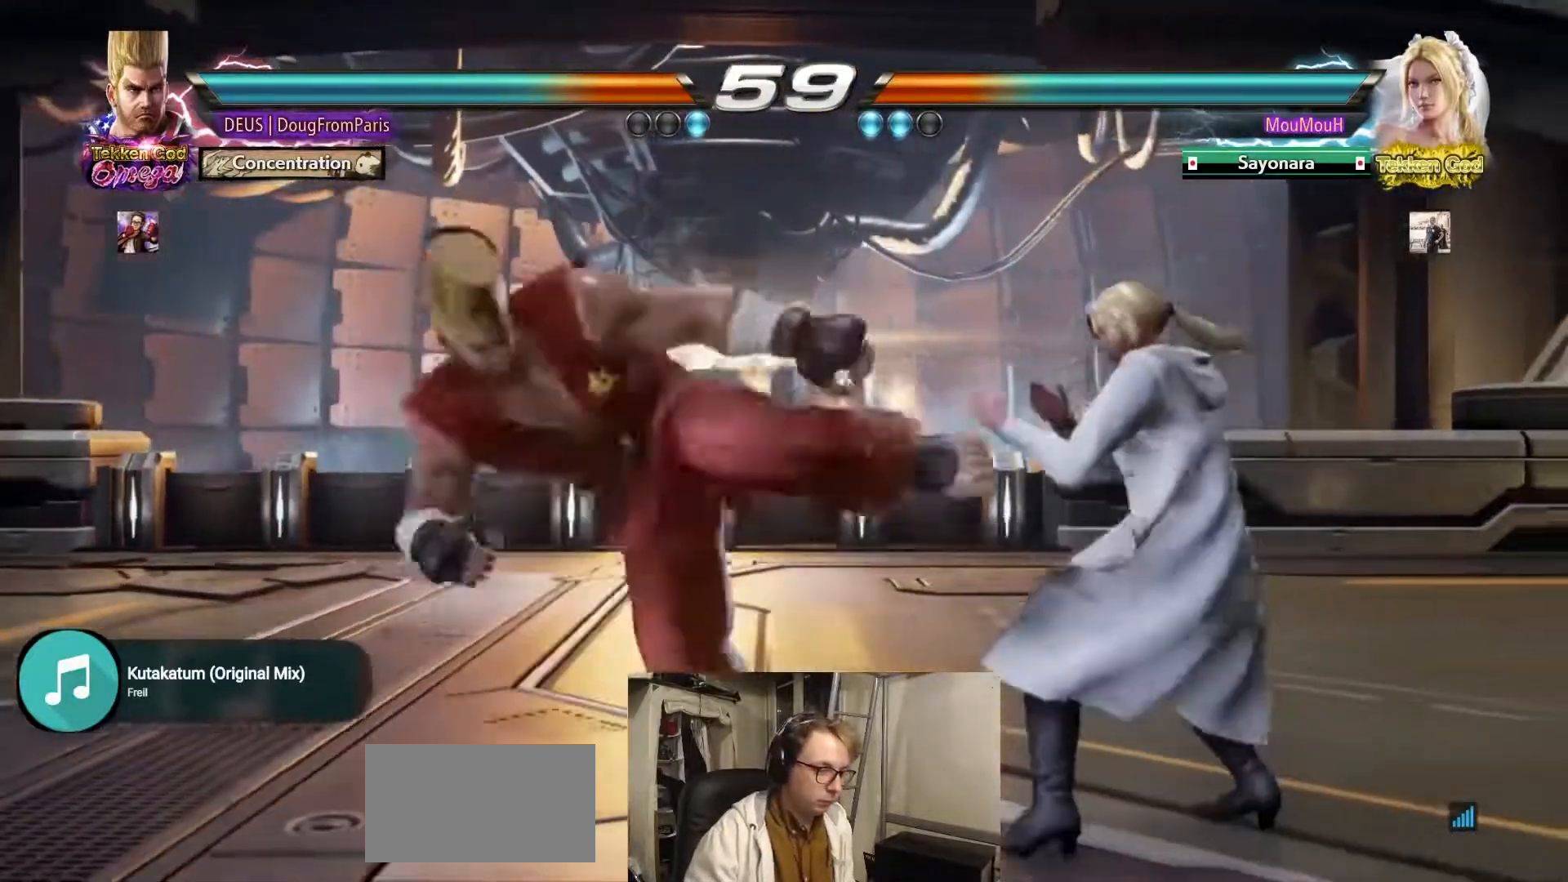
{"dt_ms": 500, "buttons": [], "left_stick": "left", "events": [[167, "left_stick", "center"], [250, "CROSS", "up"], [300, "left_stick", "left"], [433, "left_stick", "center"], [500, "left_stick", "left"]]}
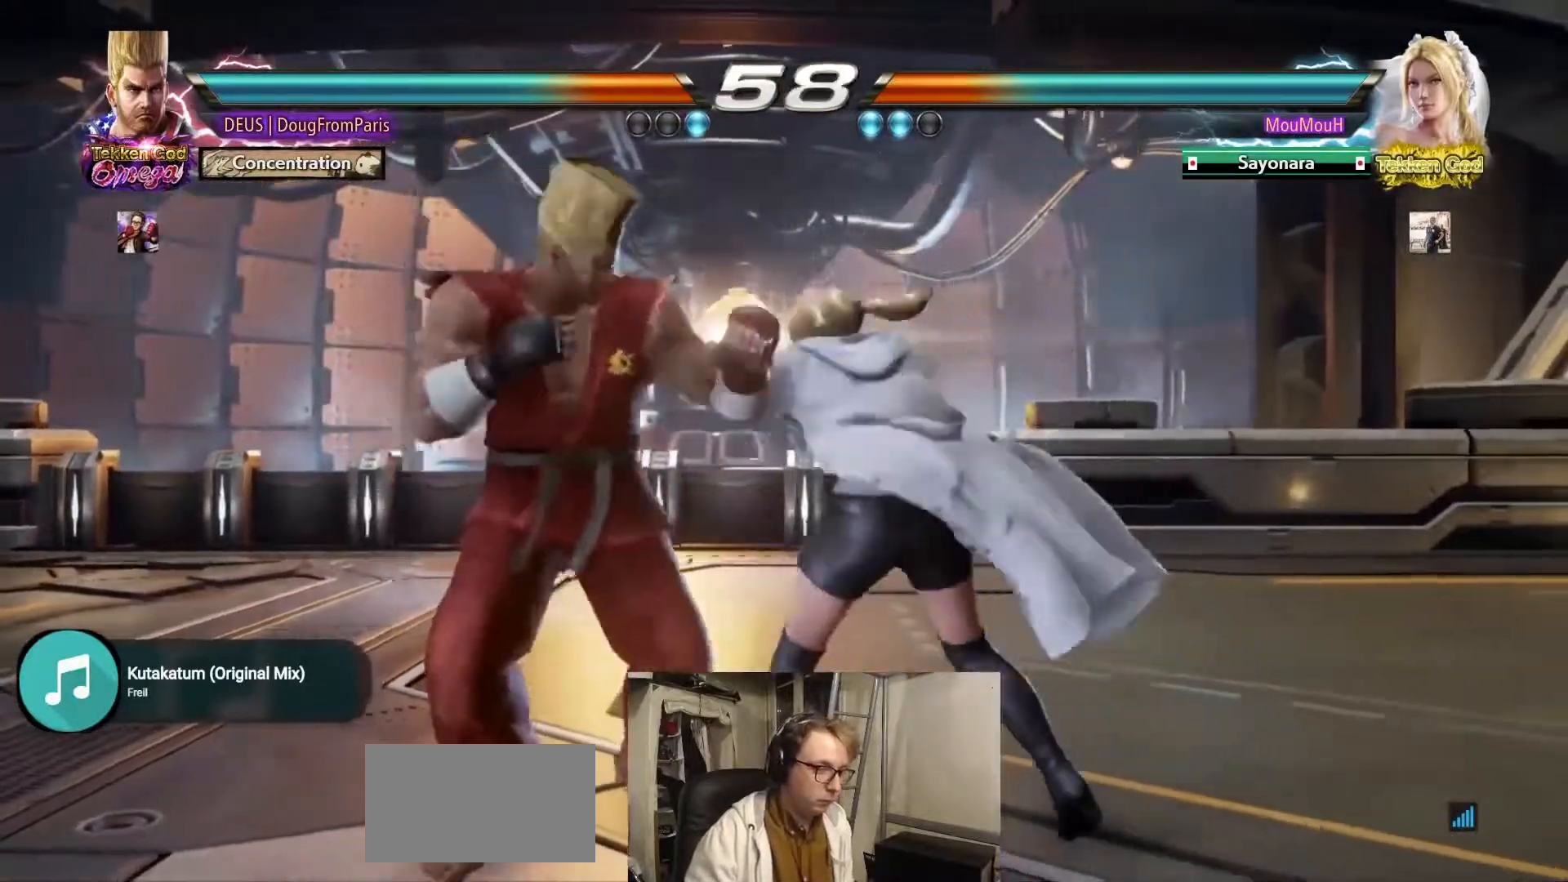
{"dt_ms": 500, "buttons": [], "left_stick": "left", "events": [[267, "left_stick", "center"], [400, "left_stick", "left"]]}
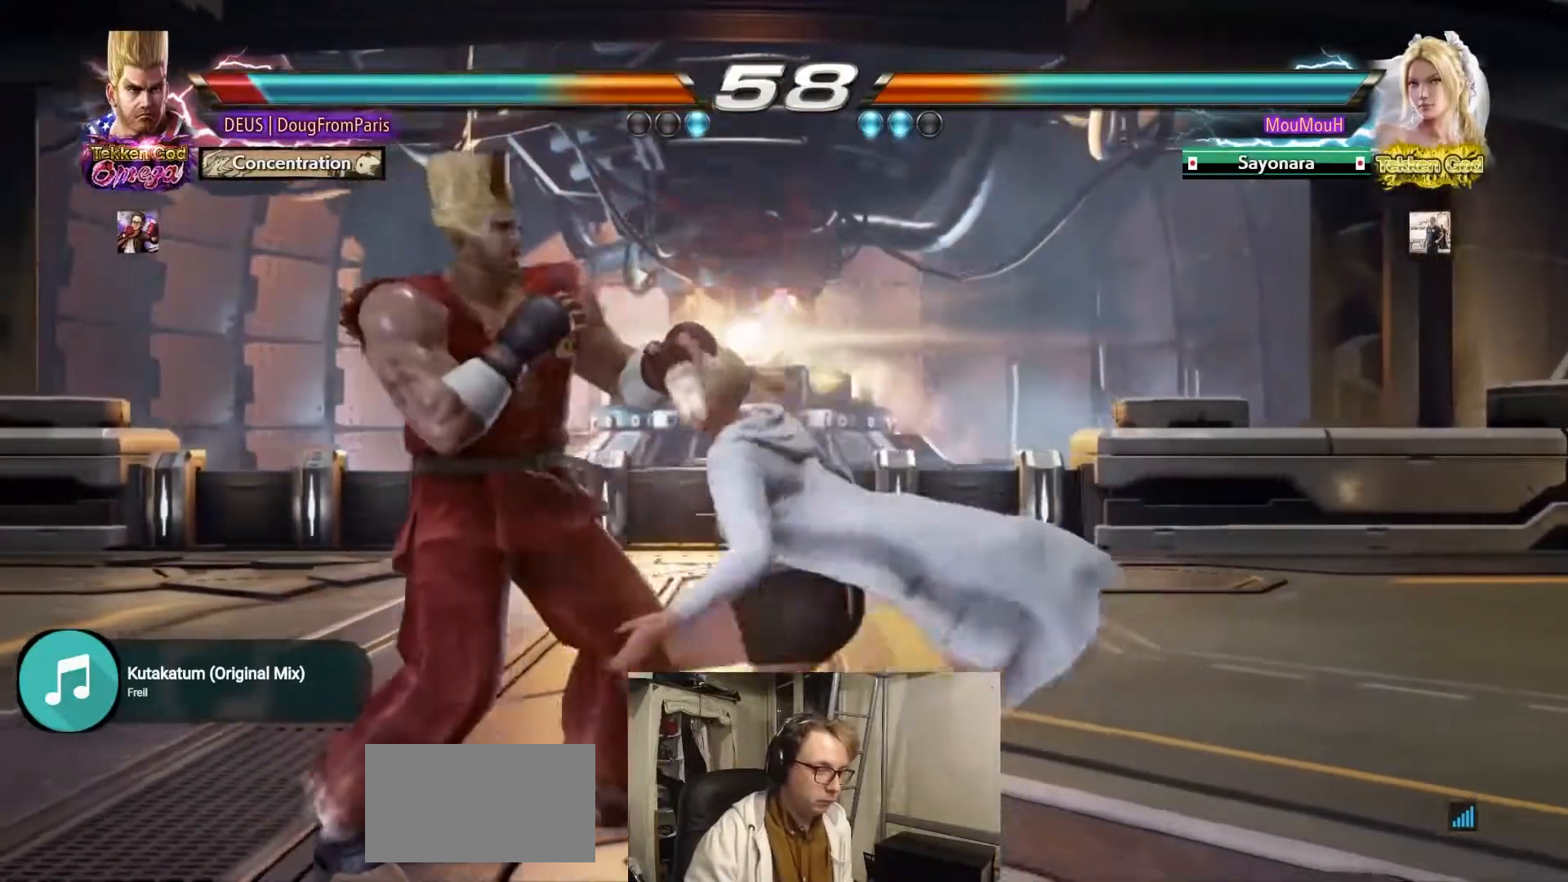
{"dt_ms": 500, "buttons": ["TRIANGLE"], "left_stick": "left", "events": [[250, "left_stick", "center"], [300, "left_stick", "left"], [350, "SQUARE", "down"], [467, "TRIANGLE", "down"], [483, "SQUARE", "up"]]}
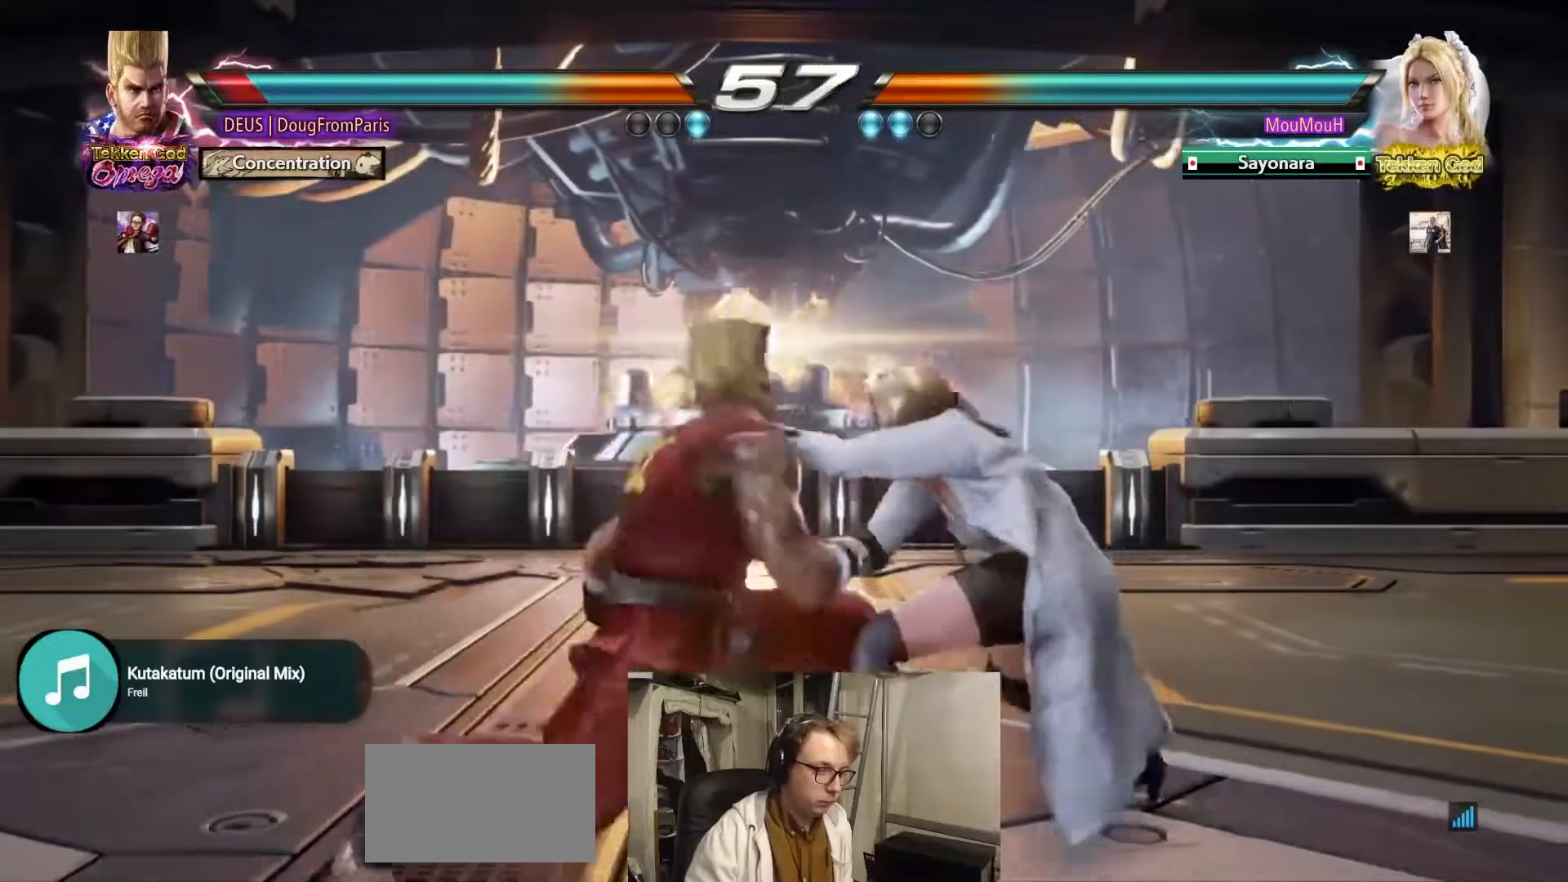
{"dt_ms": 500, "buttons": ["TRIANGLE"], "left_stick": "center", "events": [[67, "TRIANGLE", "up"], [150, "left_stick", "center"], [283, "TRIANGLE", "down"]]}
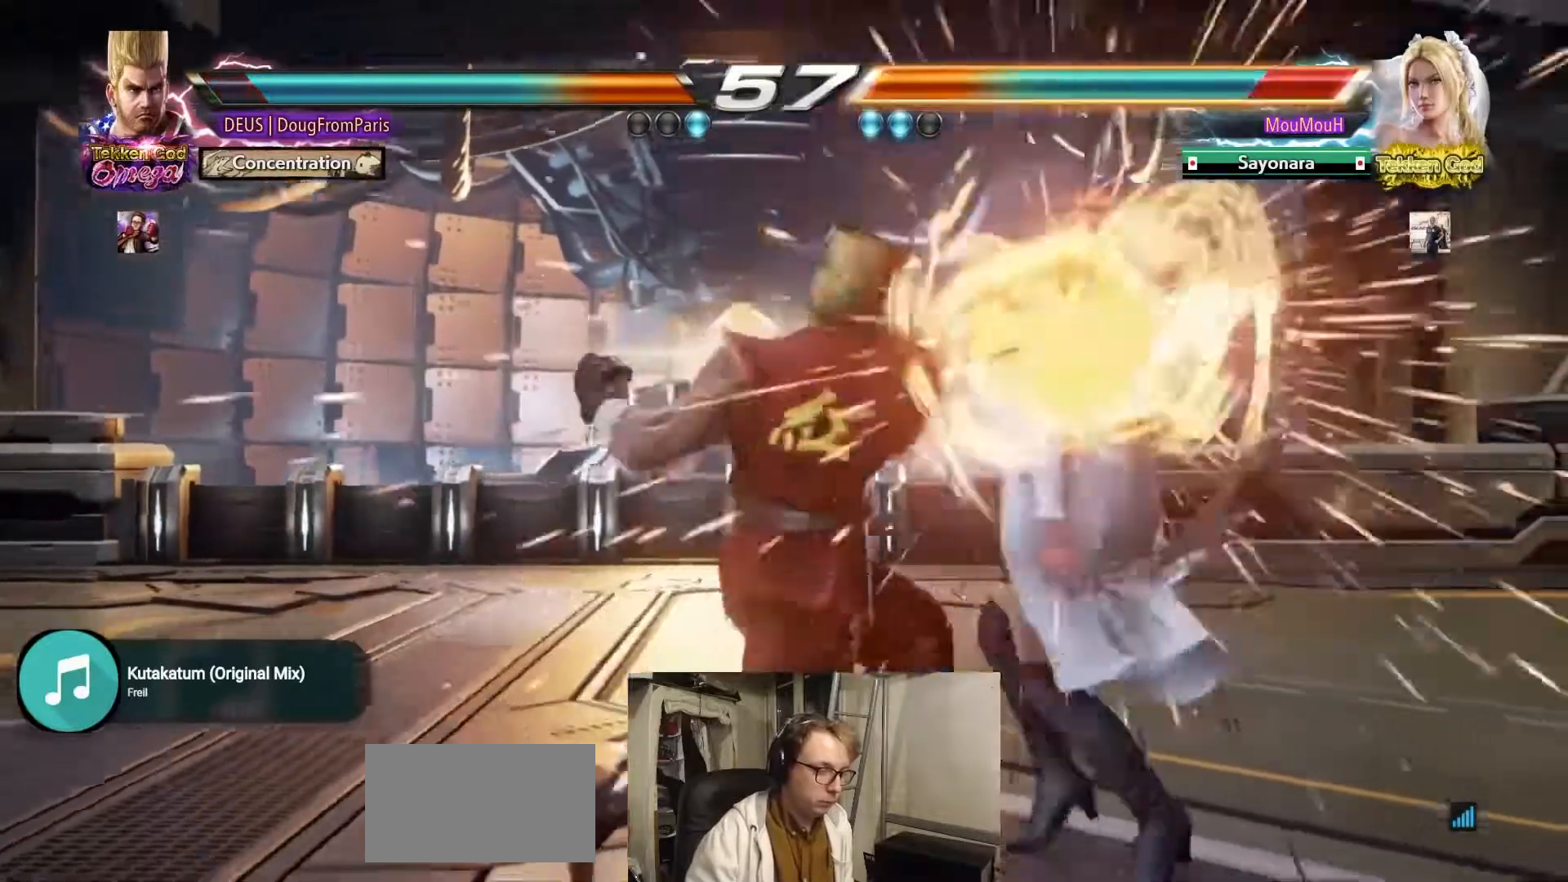
{"dt_ms": 500, "buttons": ["R2"], "left_stick": "right", "events": [[183, "TRIANGLE", "up"], [467, "left_stick", "right"], [500, "R2", "down"]]}
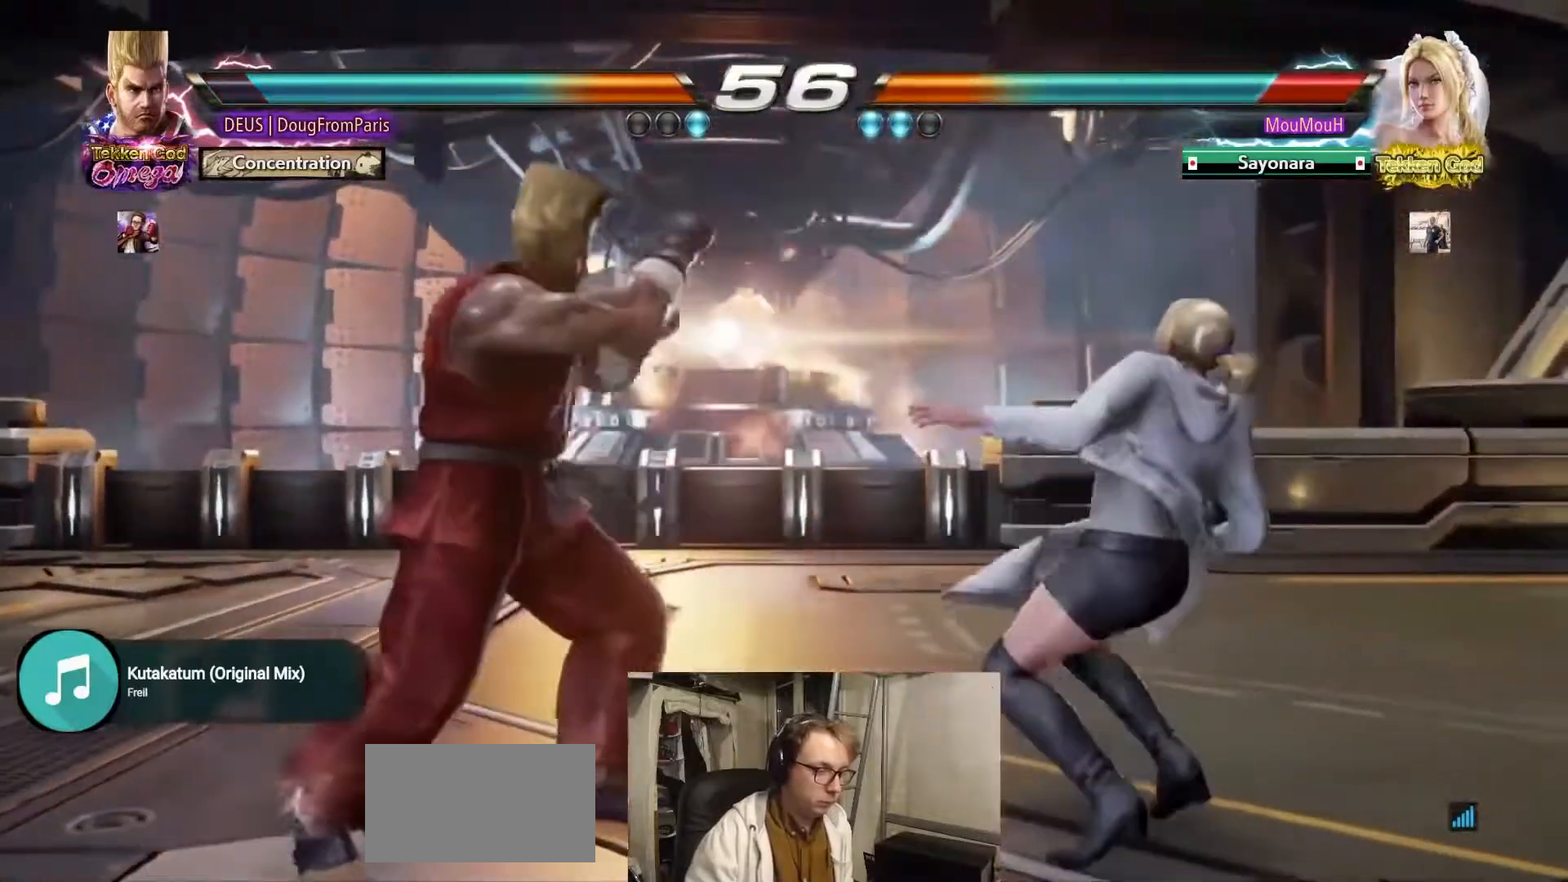
{"dt_ms": 500, "buttons": ["R2"], "left_stick": "center", "events": [[417, "left_stick", "center"]]}
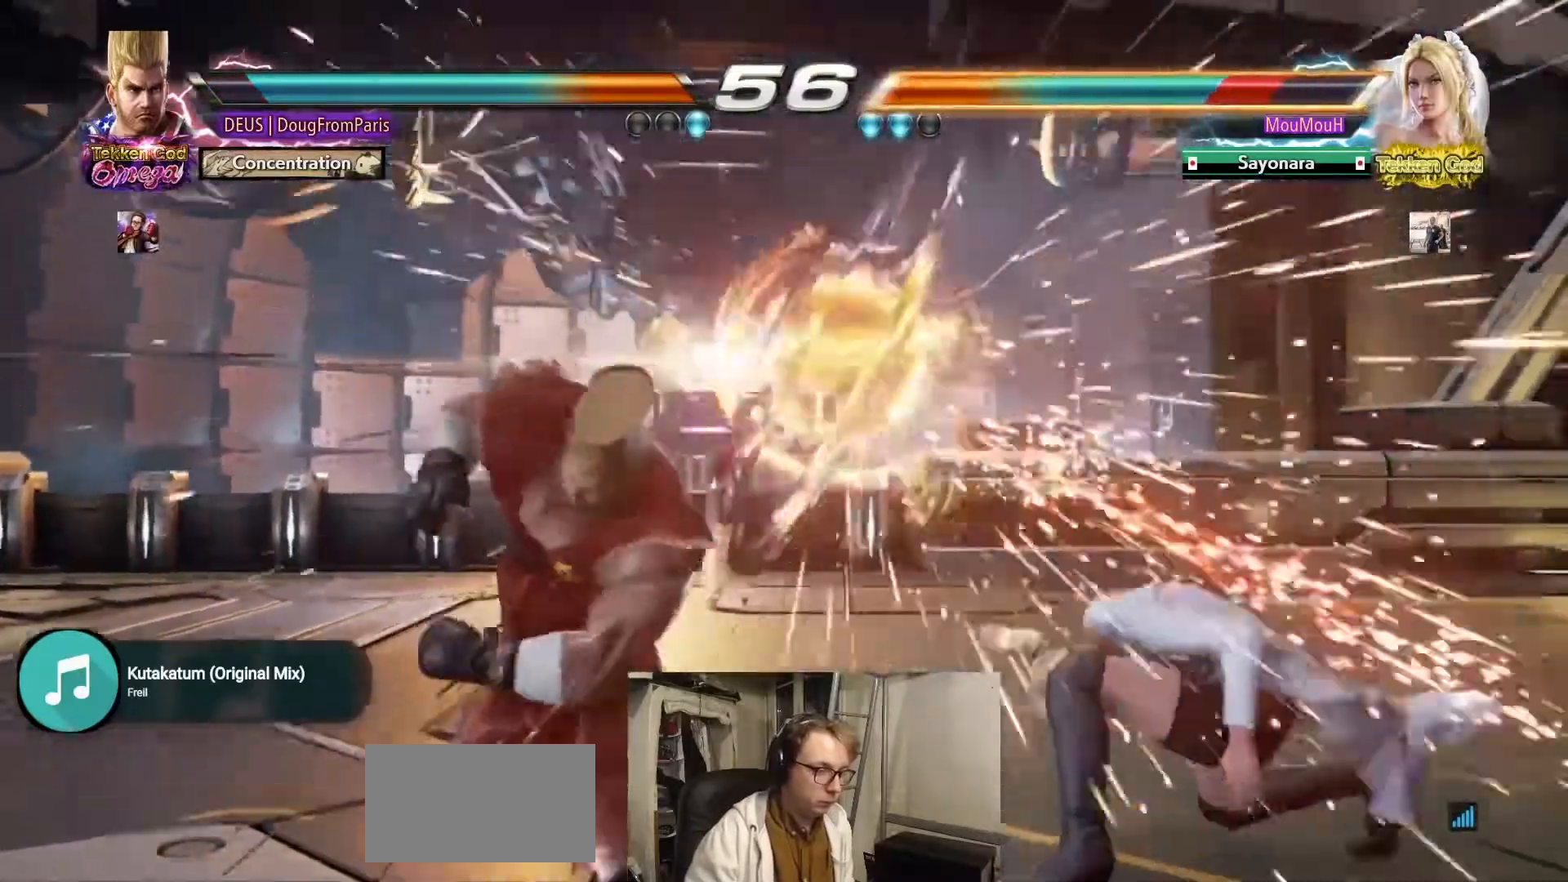
{"dt_ms": 500, "buttons": [], "left_stick": "center", "events": [[100, "R2", "up"], [267, "left_stick", "up"], [367, "left_stick", "center"]]}
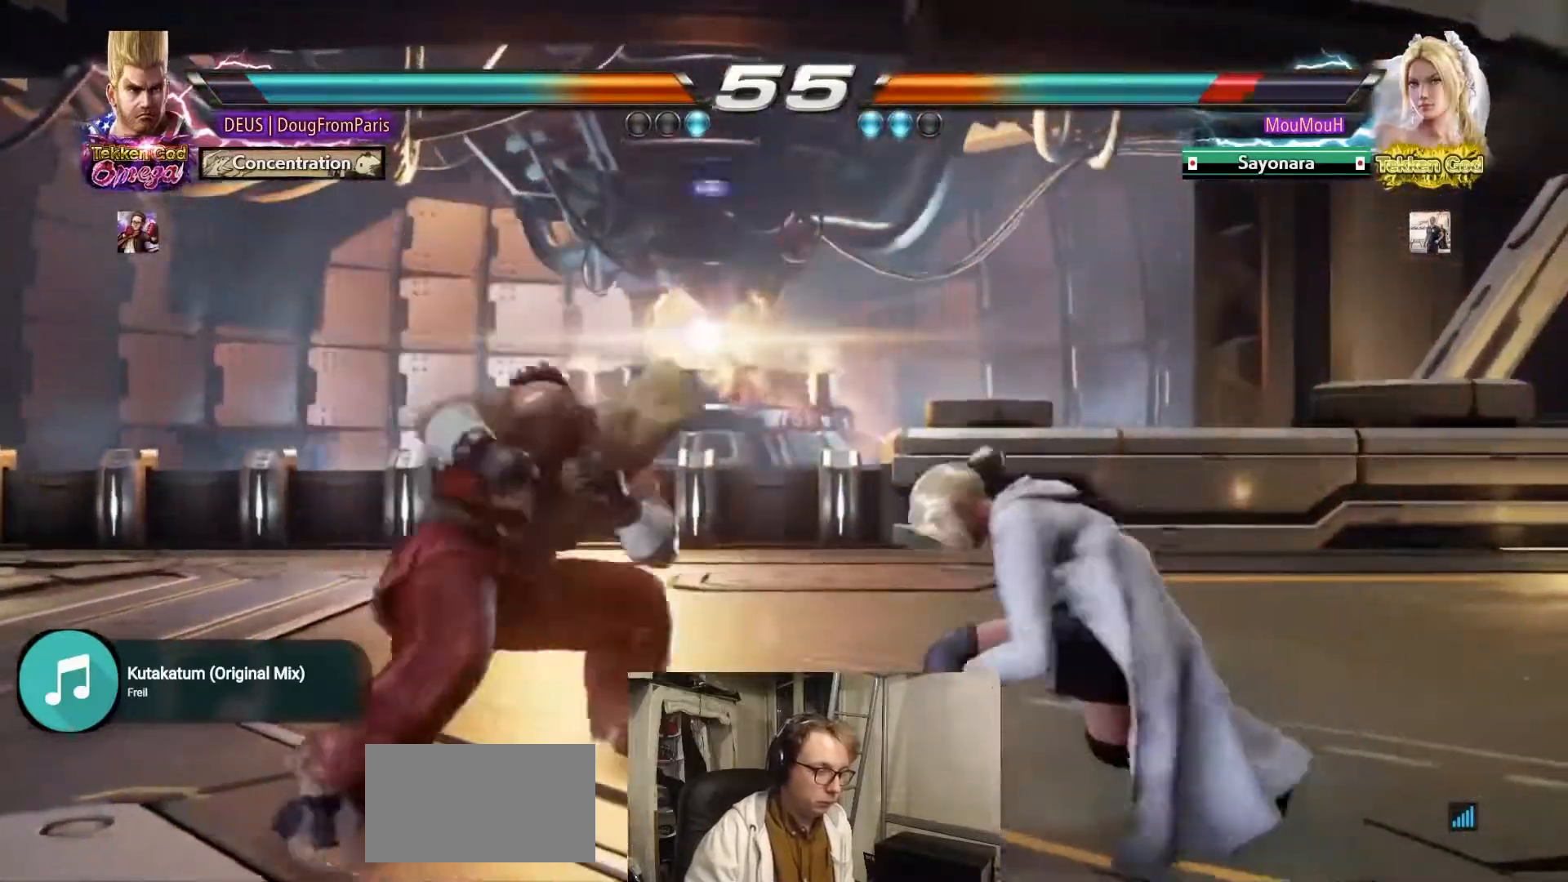
{"dt_ms": 500, "buttons": ["R2"], "left_stick": "right", "events": [[133, "left_stick", "right"], [150, "R2", "down"]]}
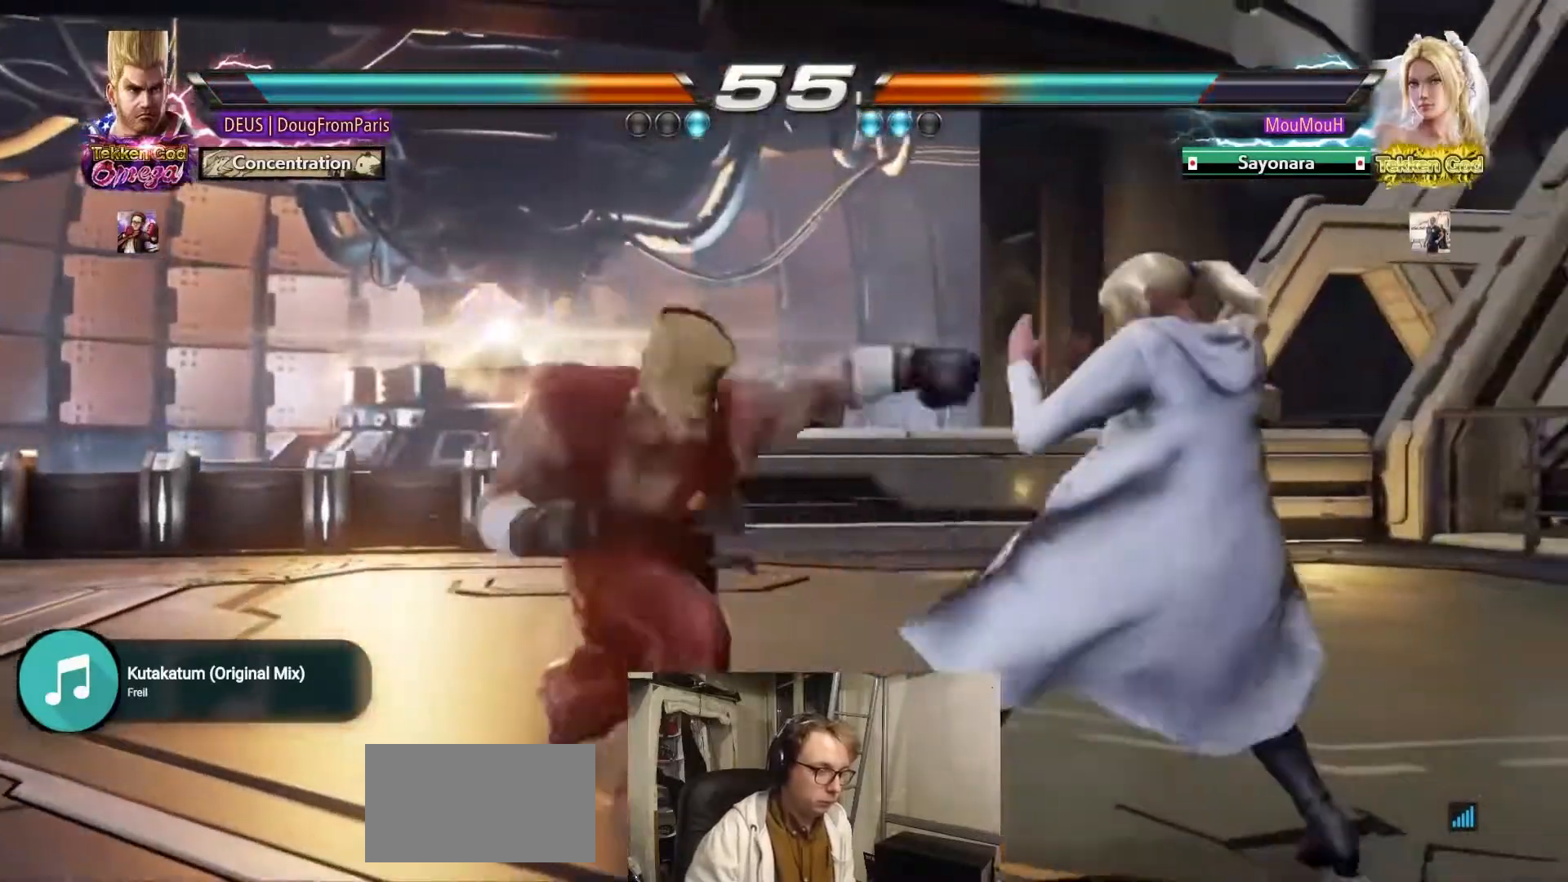
{"dt_ms": 500, "buttons": [], "left_stick": "right", "events": [[33, "left_stick", "center"], [250, "R2", "up"], [417, "left_stick", "right"]]}
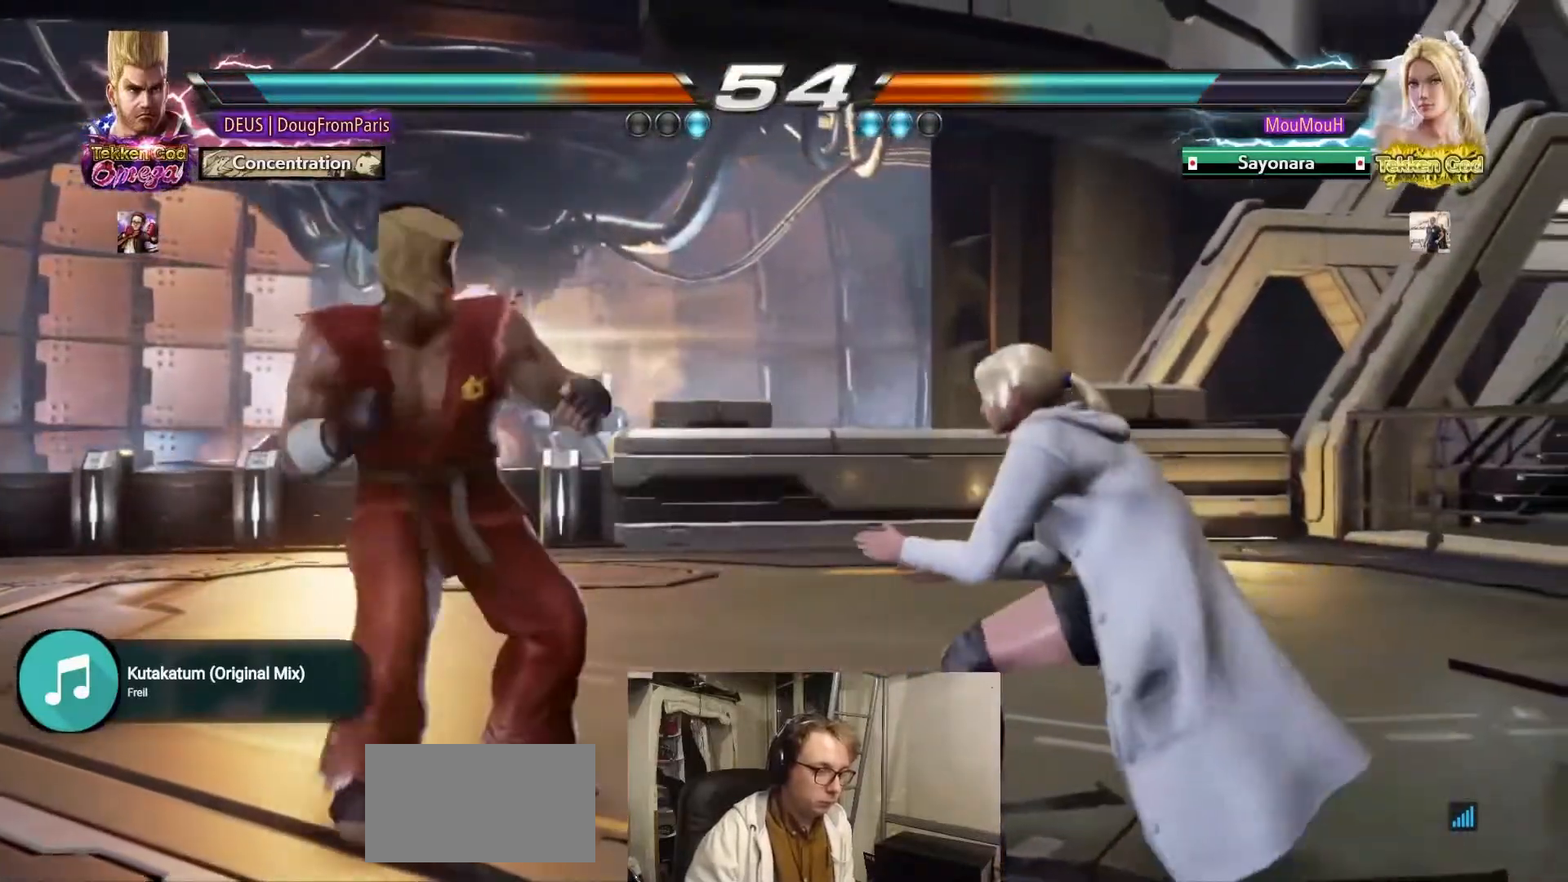
{"dt_ms": 500, "buttons": [], "left_stick": "right", "events": [[17, "left_stick", "center"], [67, "left_stick", "right"], [233, "left_stick", "left"], [333, "left_stick", "center"], [467, "left_stick", "right"]]}
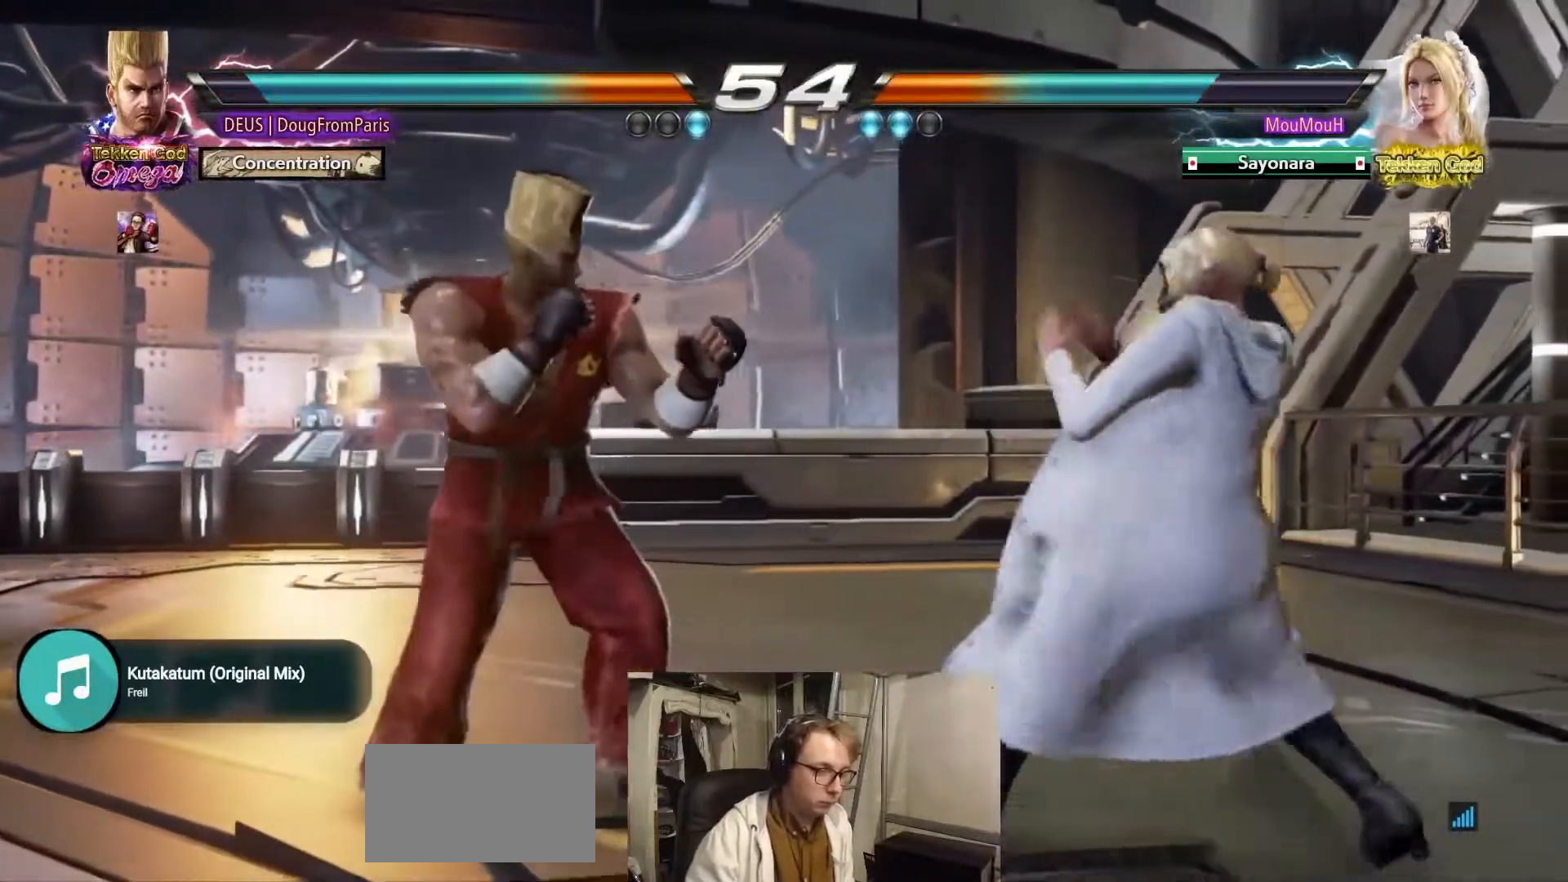
{"dt_ms": 500, "buttons": ["R2"], "left_stick": "center", "events": [[17, "R2", "down"], [433, "left_stick", "center"]]}
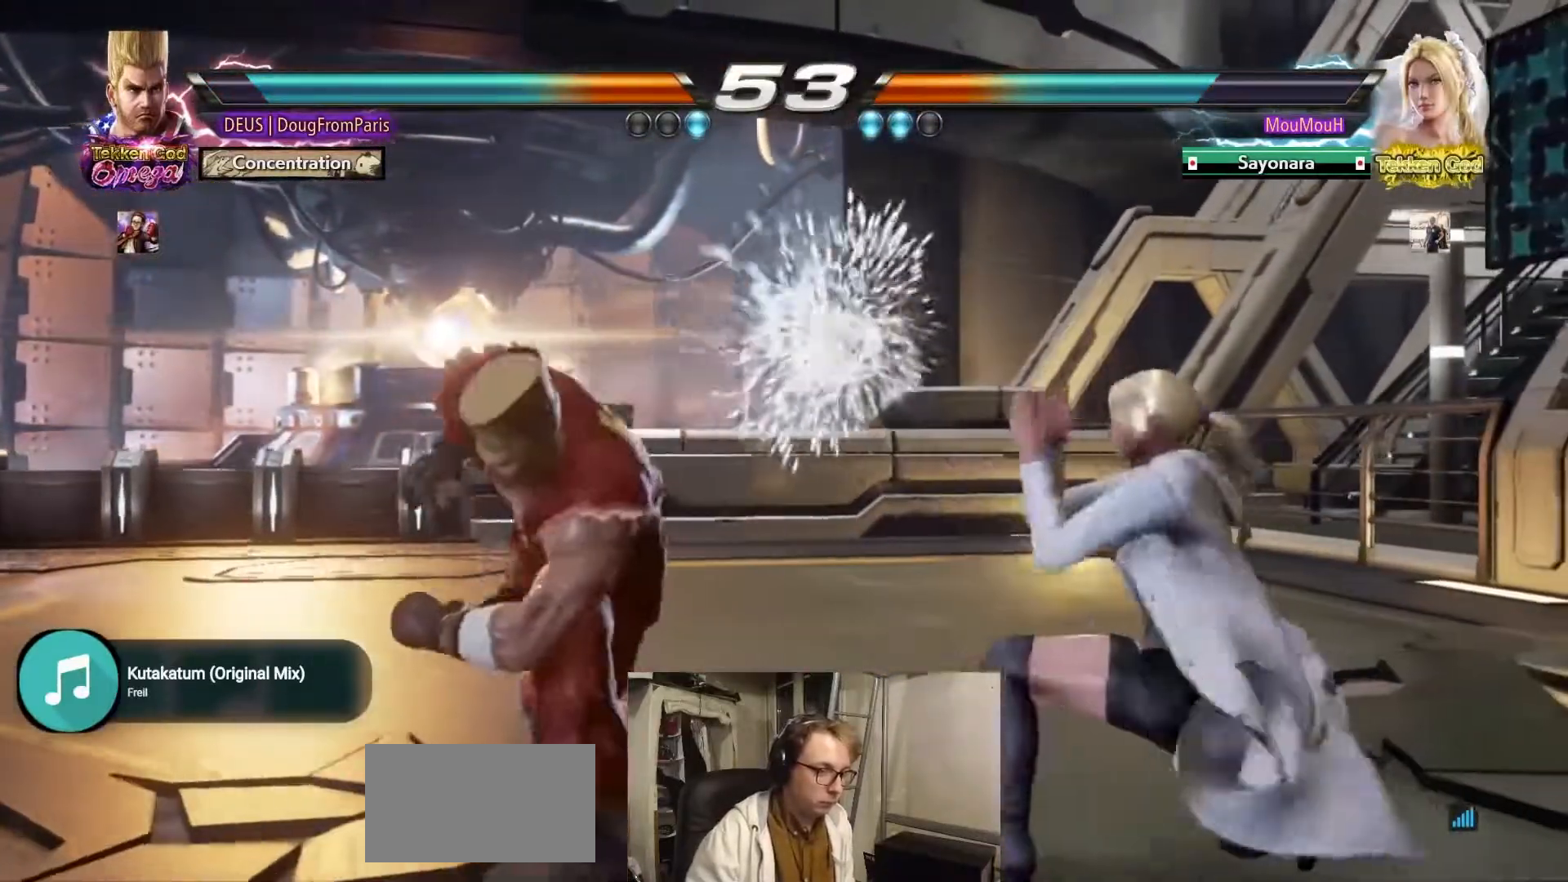
{"dt_ms": 500, "buttons": ["CIRCLE"], "left_stick": "down-left", "events": [[100, "R2", "up"], [267, "left_stick", "down-left"], [317, "CIRCLE", "down"]]}
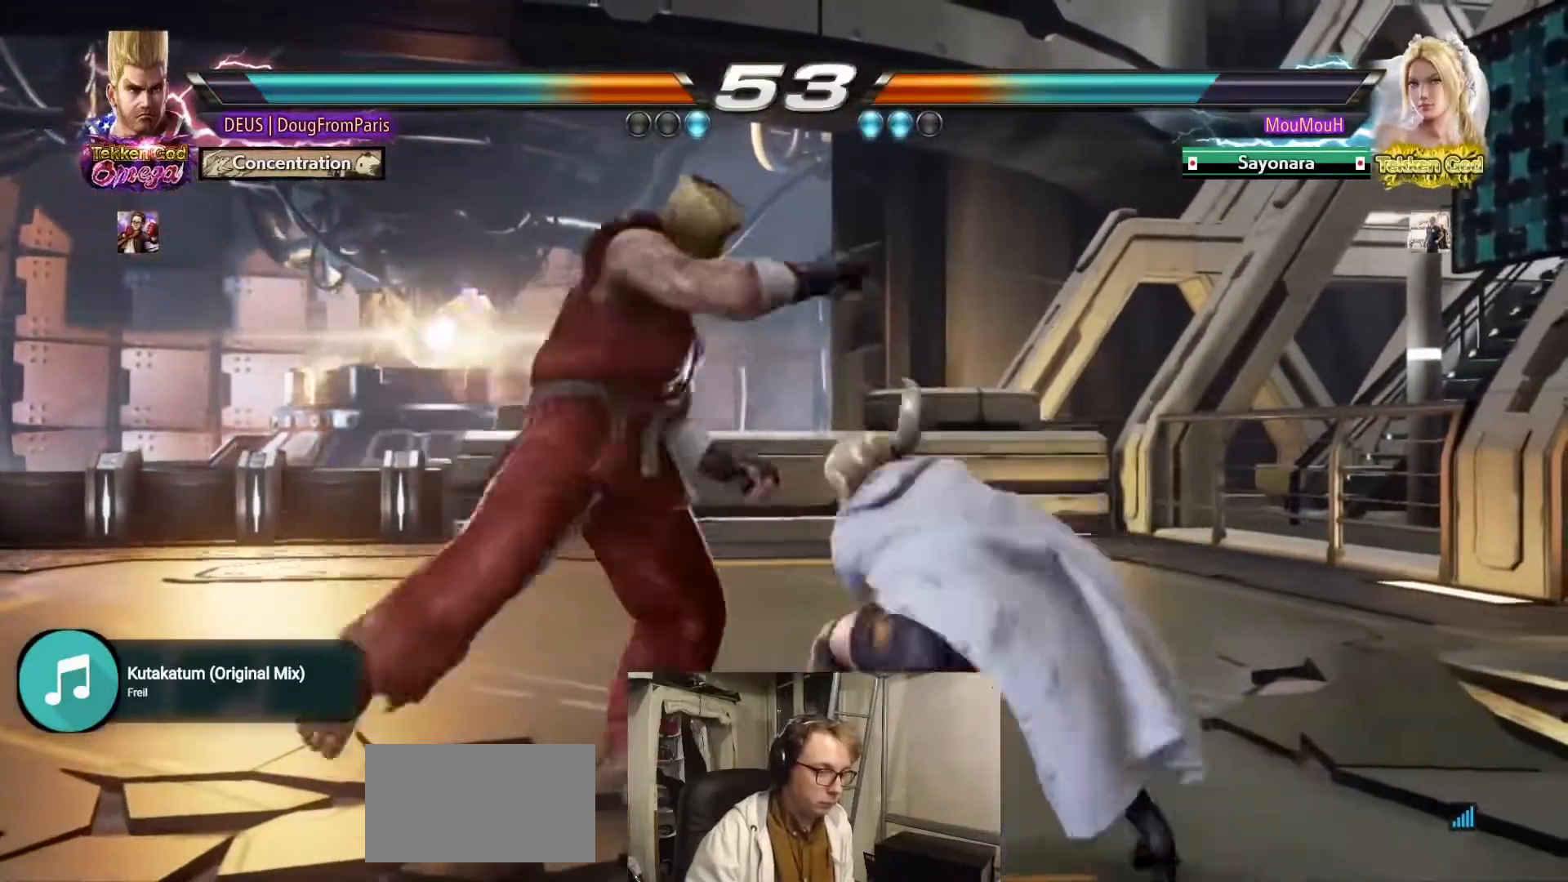
{"dt_ms": 500, "buttons": [], "left_stick": "center", "events": [[200, "left_stick", "center"], [367, "CIRCLE", "up"], [433, "left_stick", "right"], [500, "left_stick", "center"]]}
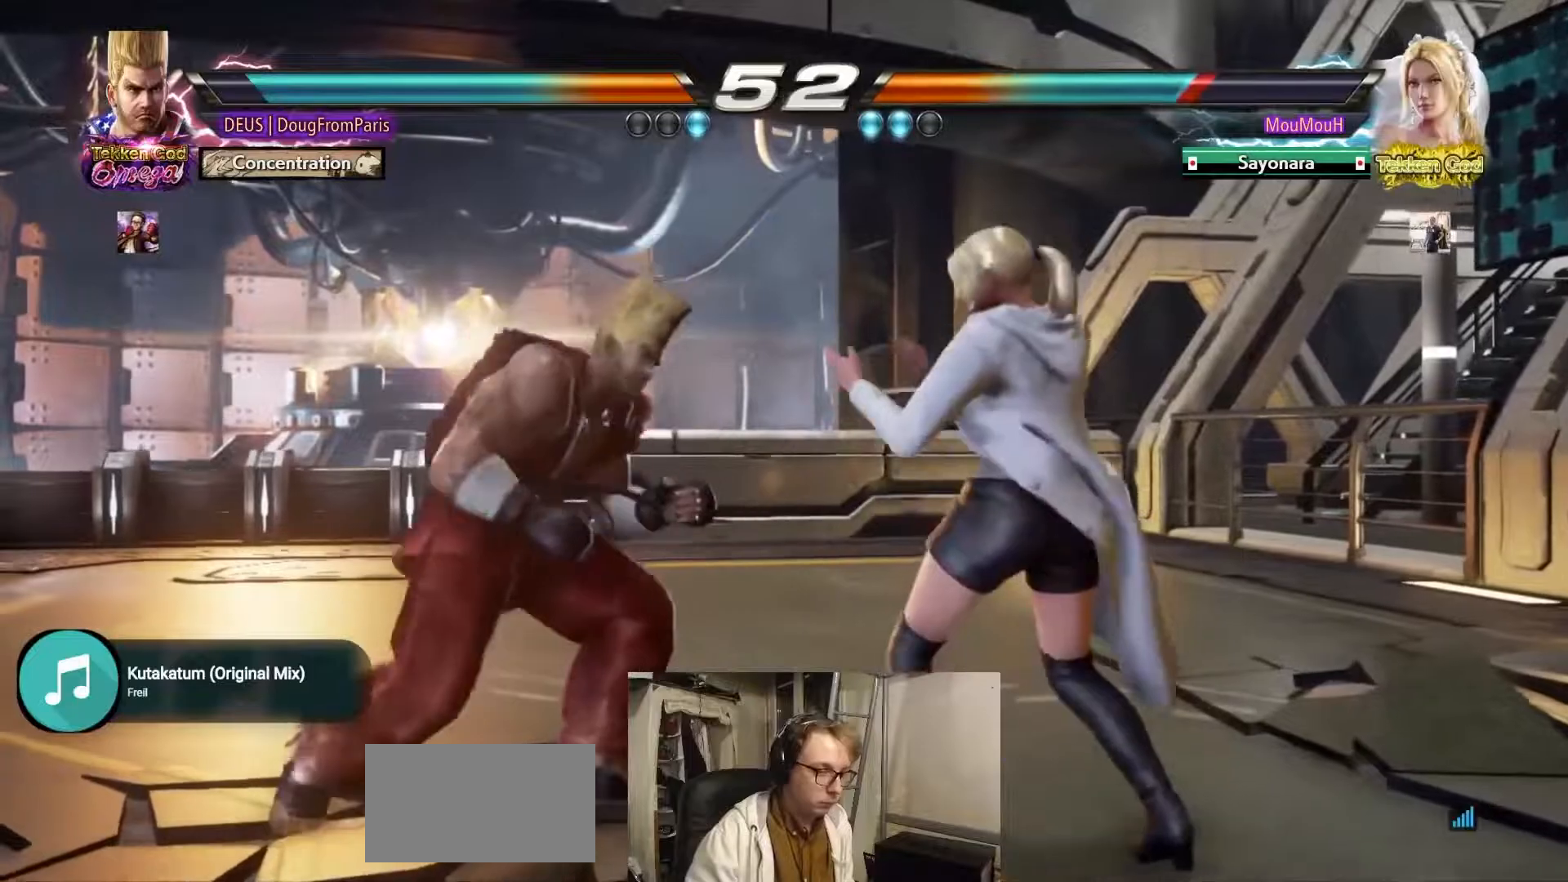
{"dt_ms": 500, "buttons": [], "left_stick": "left", "events": [[67, "left_stick", "right"], [167, "left_stick", "center"], [217, "left_stick", "left"]]}
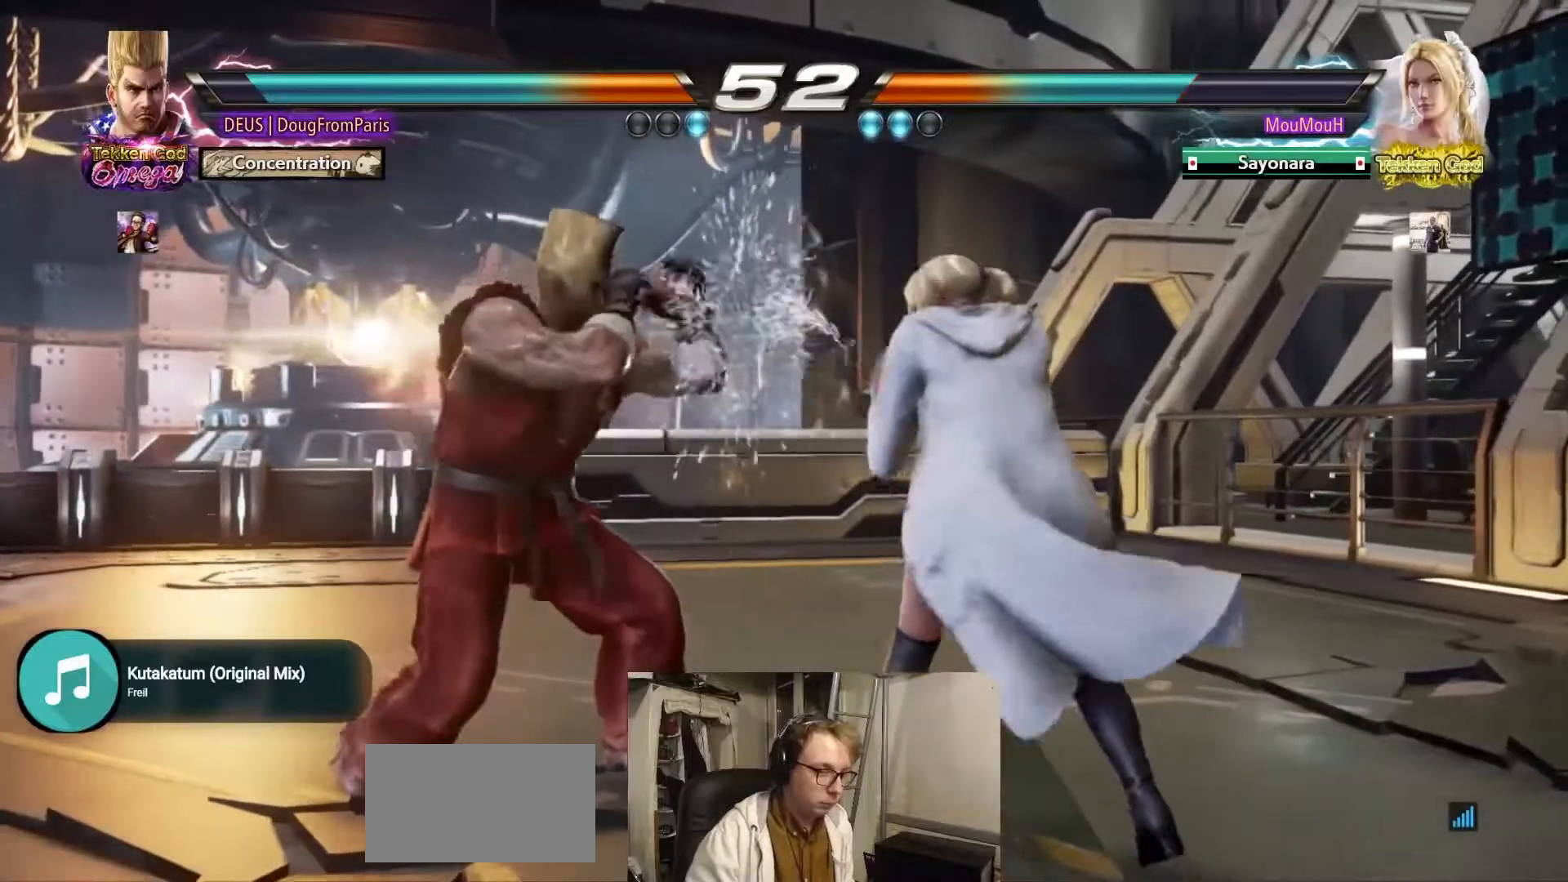
{"dt_ms": 500, "buttons": [], "left_stick": "right", "events": [[50, "left_stick", "center"], [483, "left_stick", "right"]]}
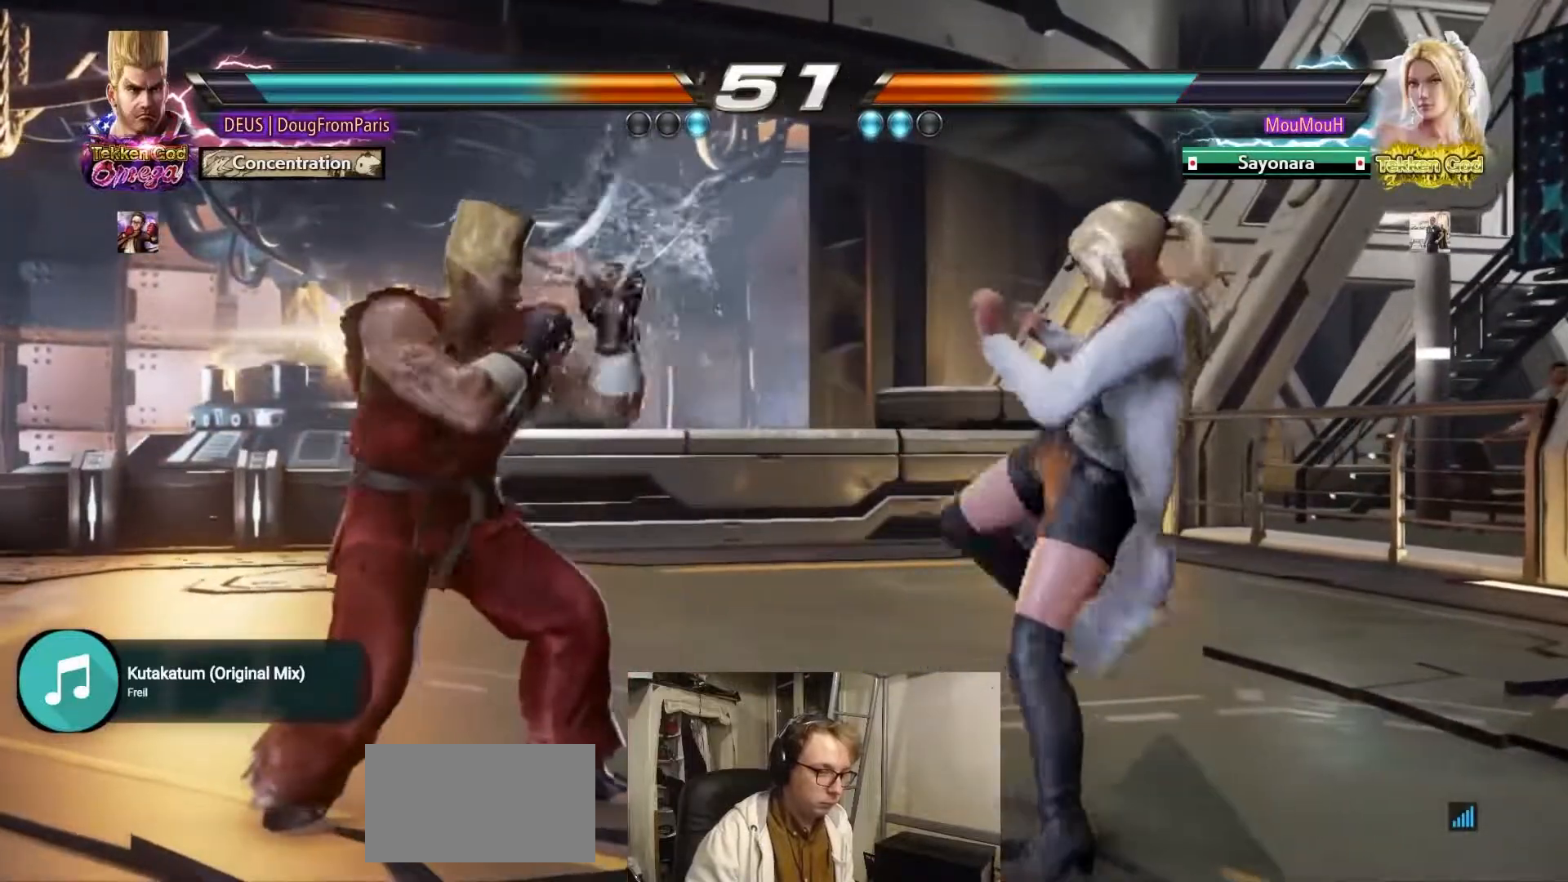
{"dt_ms": 500, "buttons": [], "left_stick": "center", "events": [[67, "left_stick", "center"], [150, "left_stick", "right"], [217, "left_stick", "center"], [267, "left_stick", "left"], [350, "left_stick", "center"], [400, "left_stick", "left"], [483, "left_stick", "center"]]}
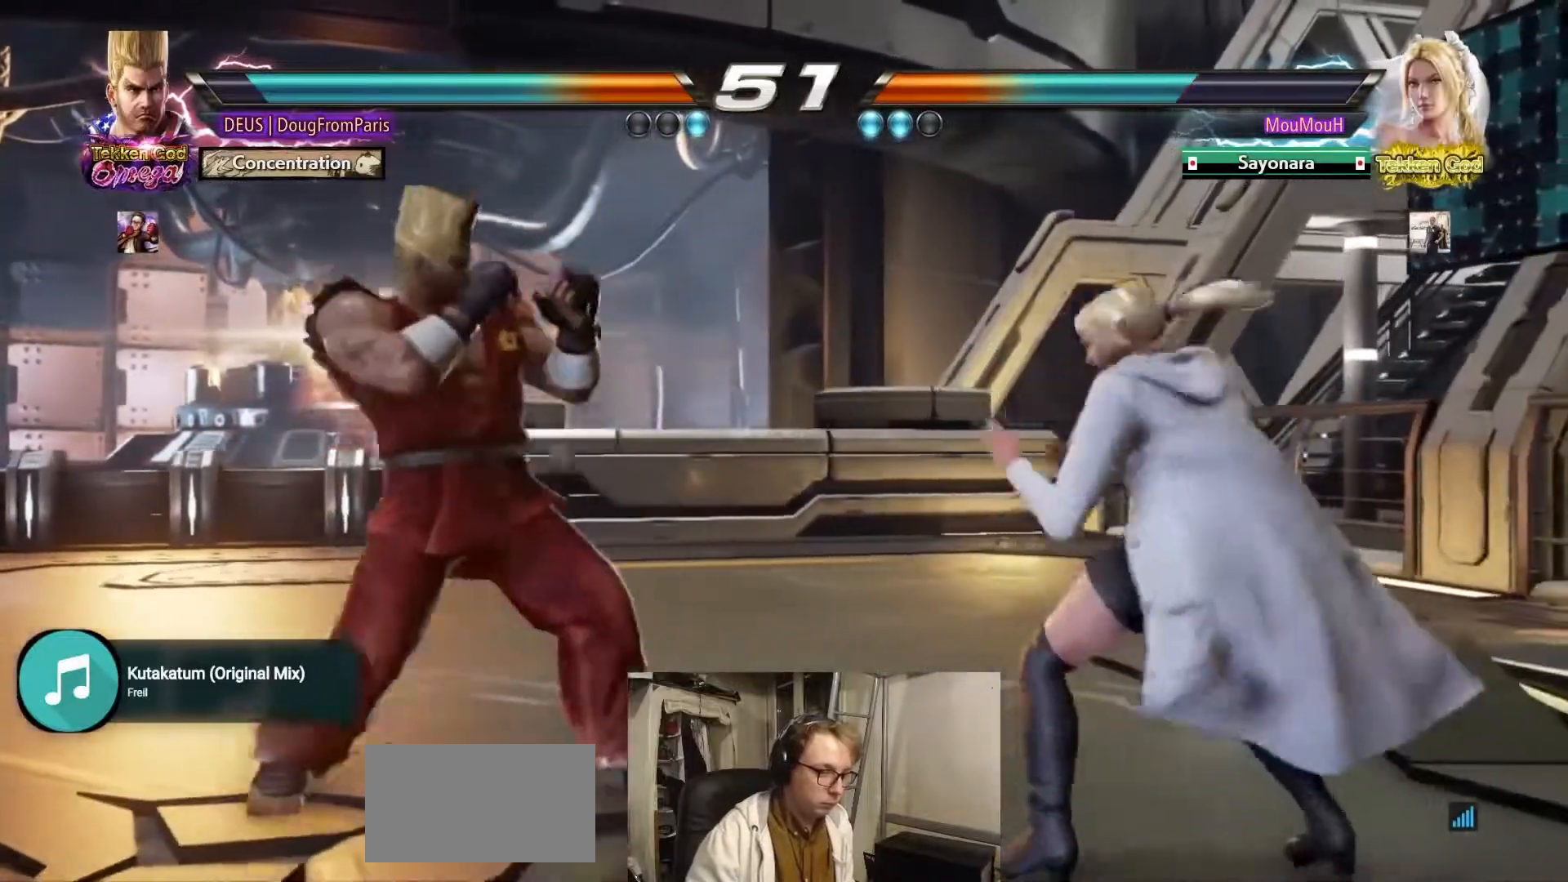
{"dt_ms": 500, "buttons": ["TRIANGLE"], "left_stick": "center", "events": [[17, "left_stick", "right"], [33, "R2", "down"], [183, "R2", "up"], [183, "TRIANGLE", "down"], [300, "left_stick", "center"]]}
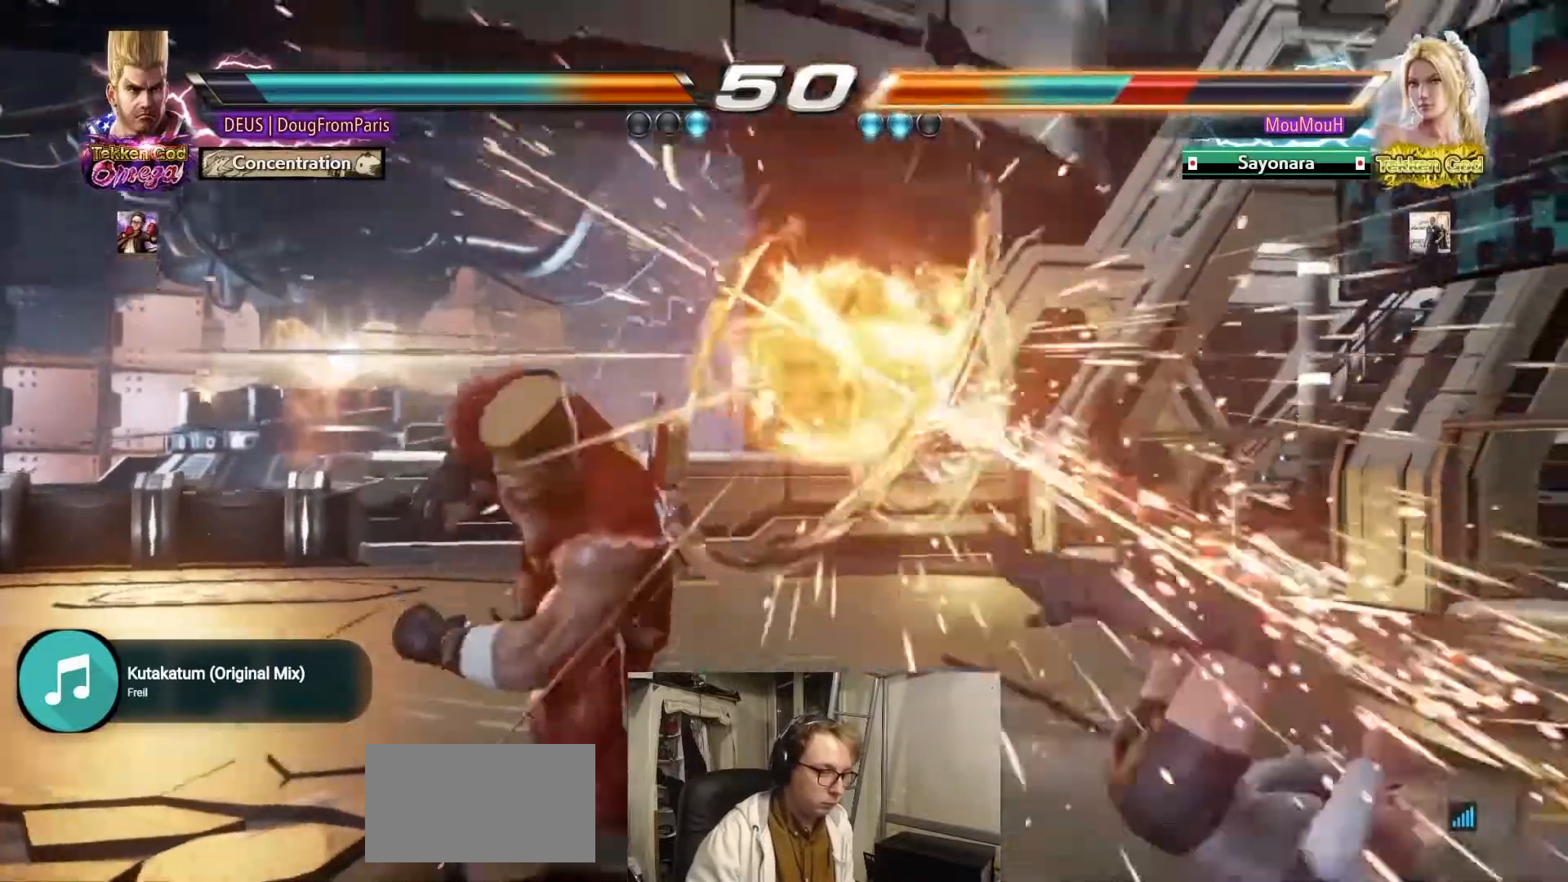
{"dt_ms": 500, "buttons": [], "left_stick": "right", "events": [[183, "TRIANGLE", "up"], [283, "left_stick", "right"], [367, "left_stick", "center"], [450, "left_stick", "right"]]}
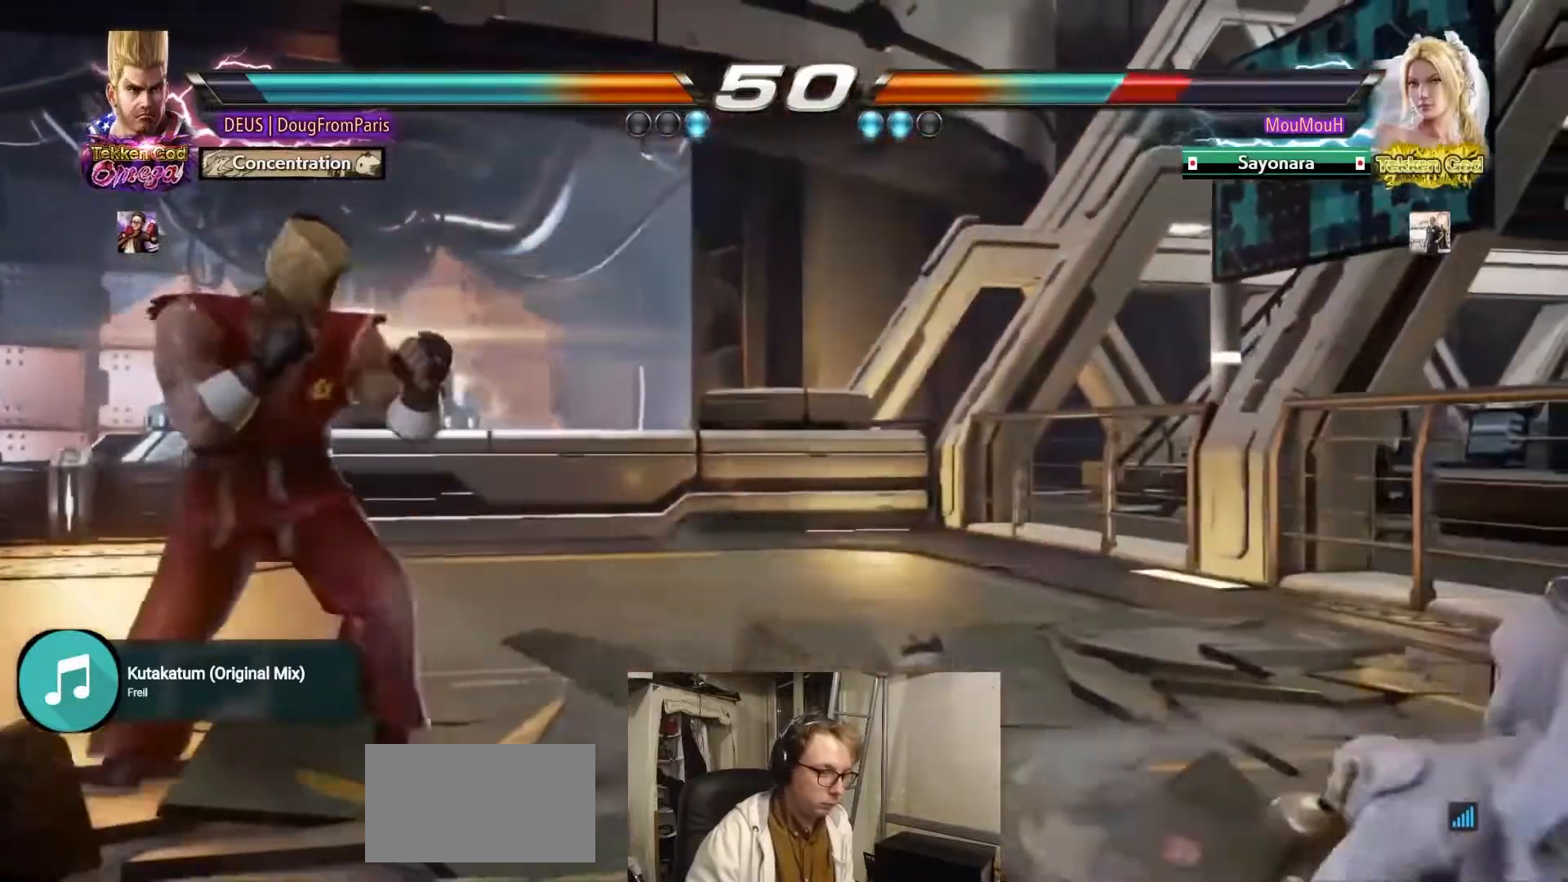
{"dt_ms": 1000, "buttons": ["TRIANGLE"], "left_stick": "center", "events": [[350, "left_stick", "left"], [450, "left_stick", "right"], [467, "R2", "down"], [567, "TRIANGLE", "down"], [600, "R2", "up"], [883, "left_stick", "center"]]}
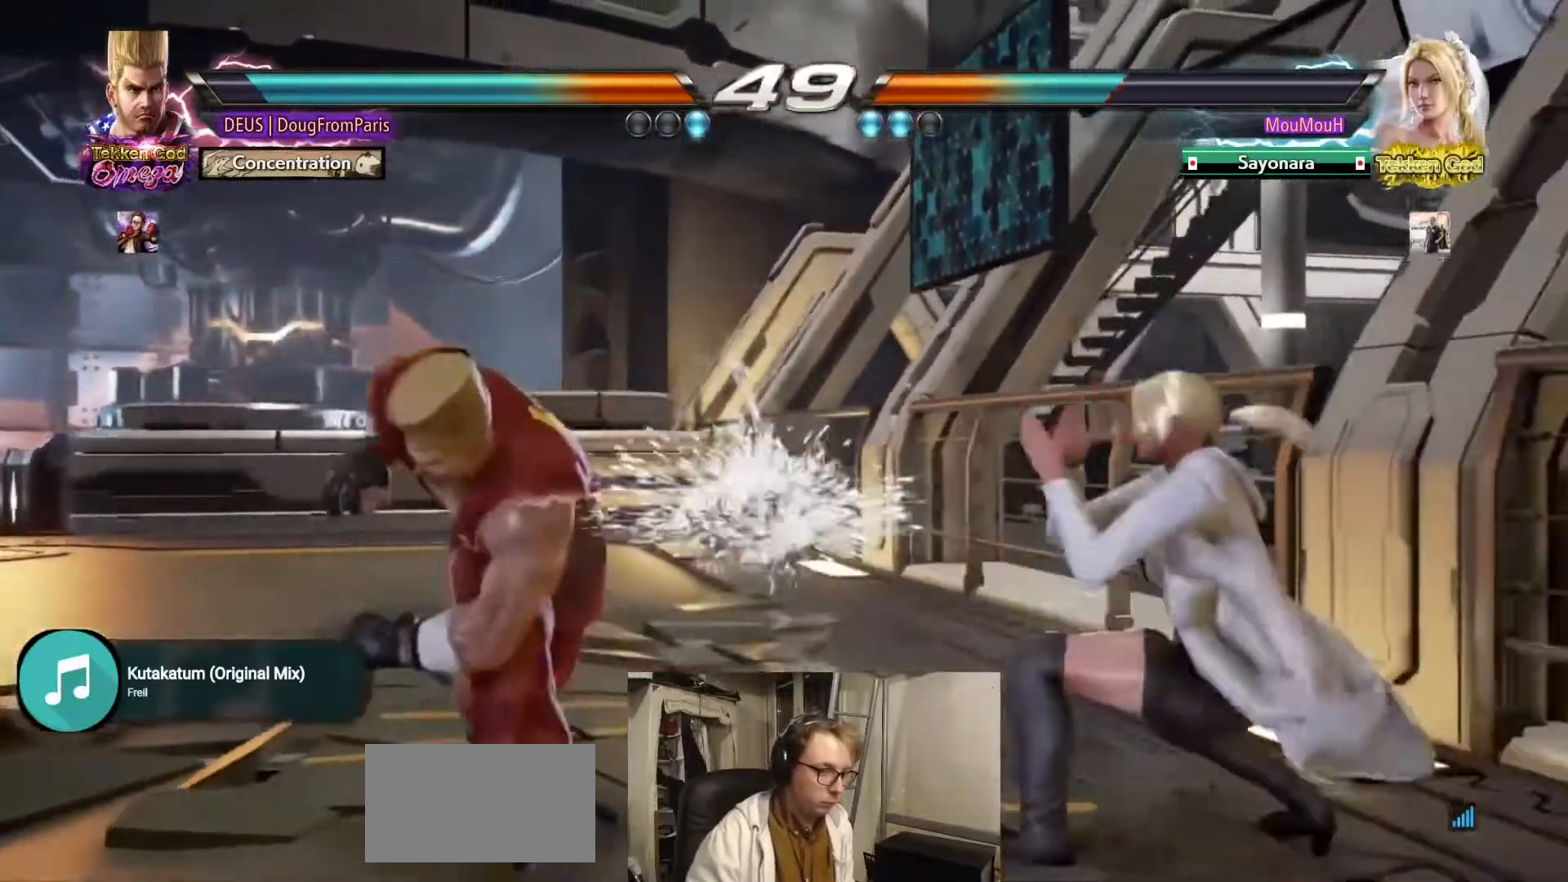
{"dt_ms": 500, "buttons": ["TRIANGLE"], "left_stick": "center", "events": [[250, "left_stick", "right"], [283, "CROSS", "down"], [367, "CROSS", "up"], [383, "left_stick", "center"]]}
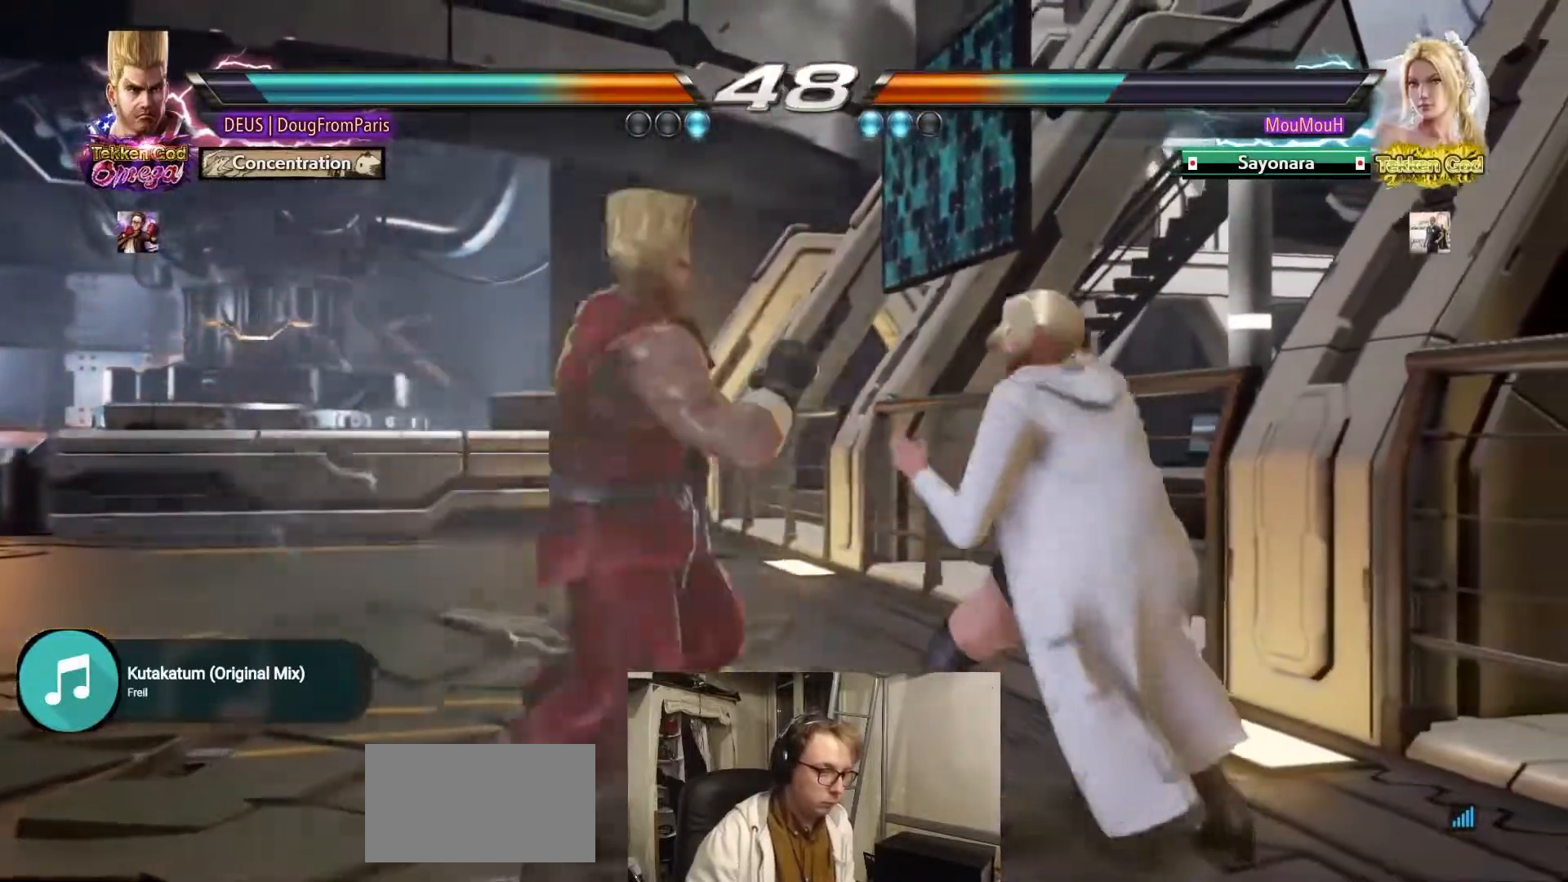
{"dt_ms": 500, "buttons": ["TRIANGLE"], "left_stick": "center", "events": []}
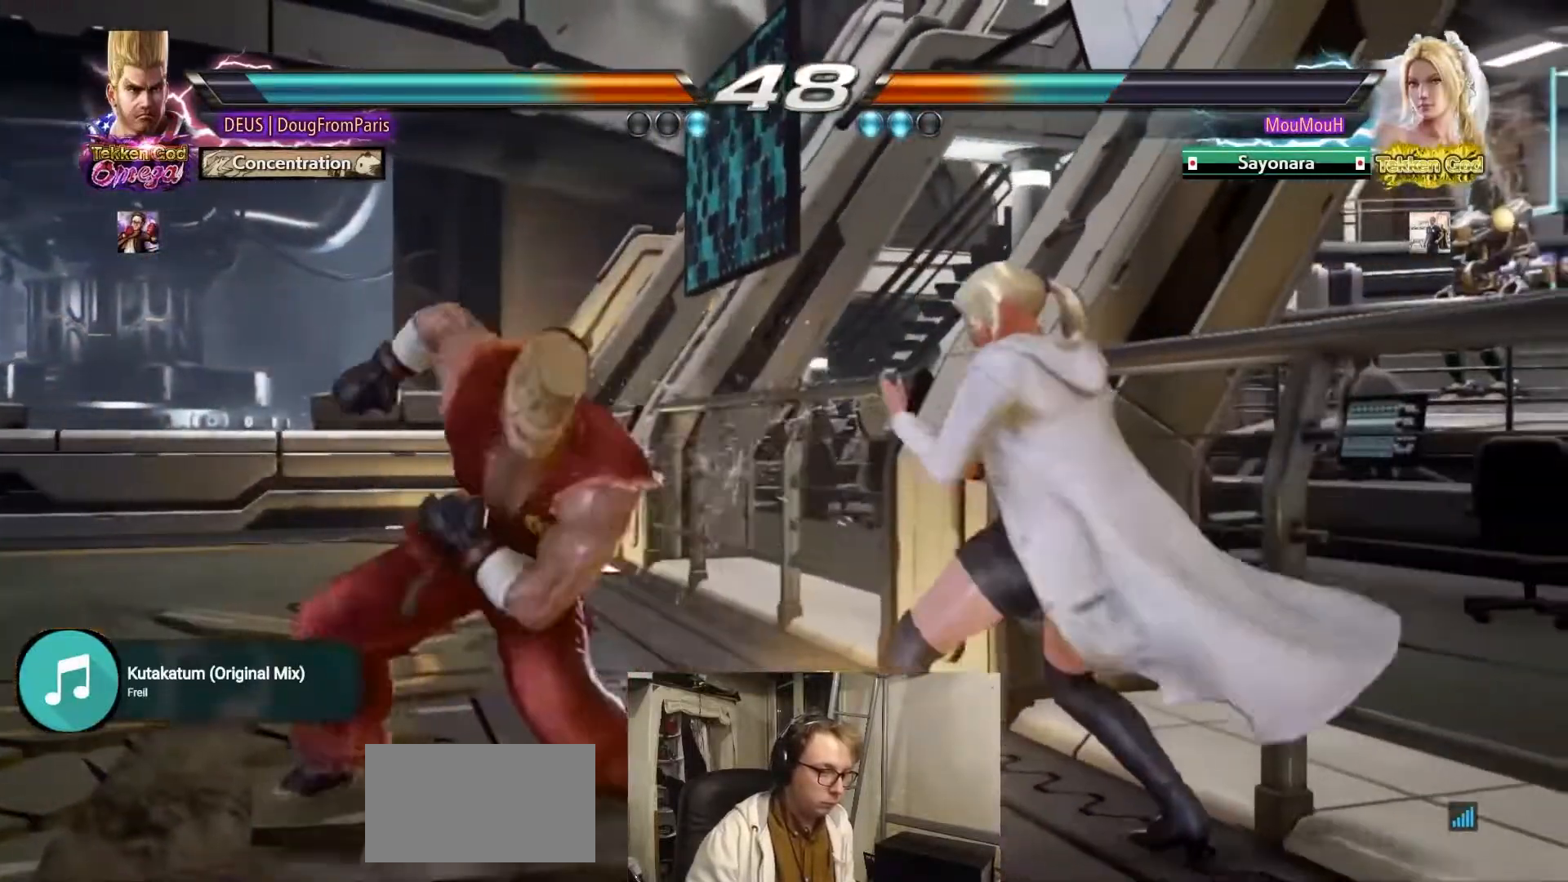
{"dt_ms": 500, "buttons": [], "left_stick": "left", "events": [[17, "TRIANGLE", "up"], [17, "left_stick", "left"]]}
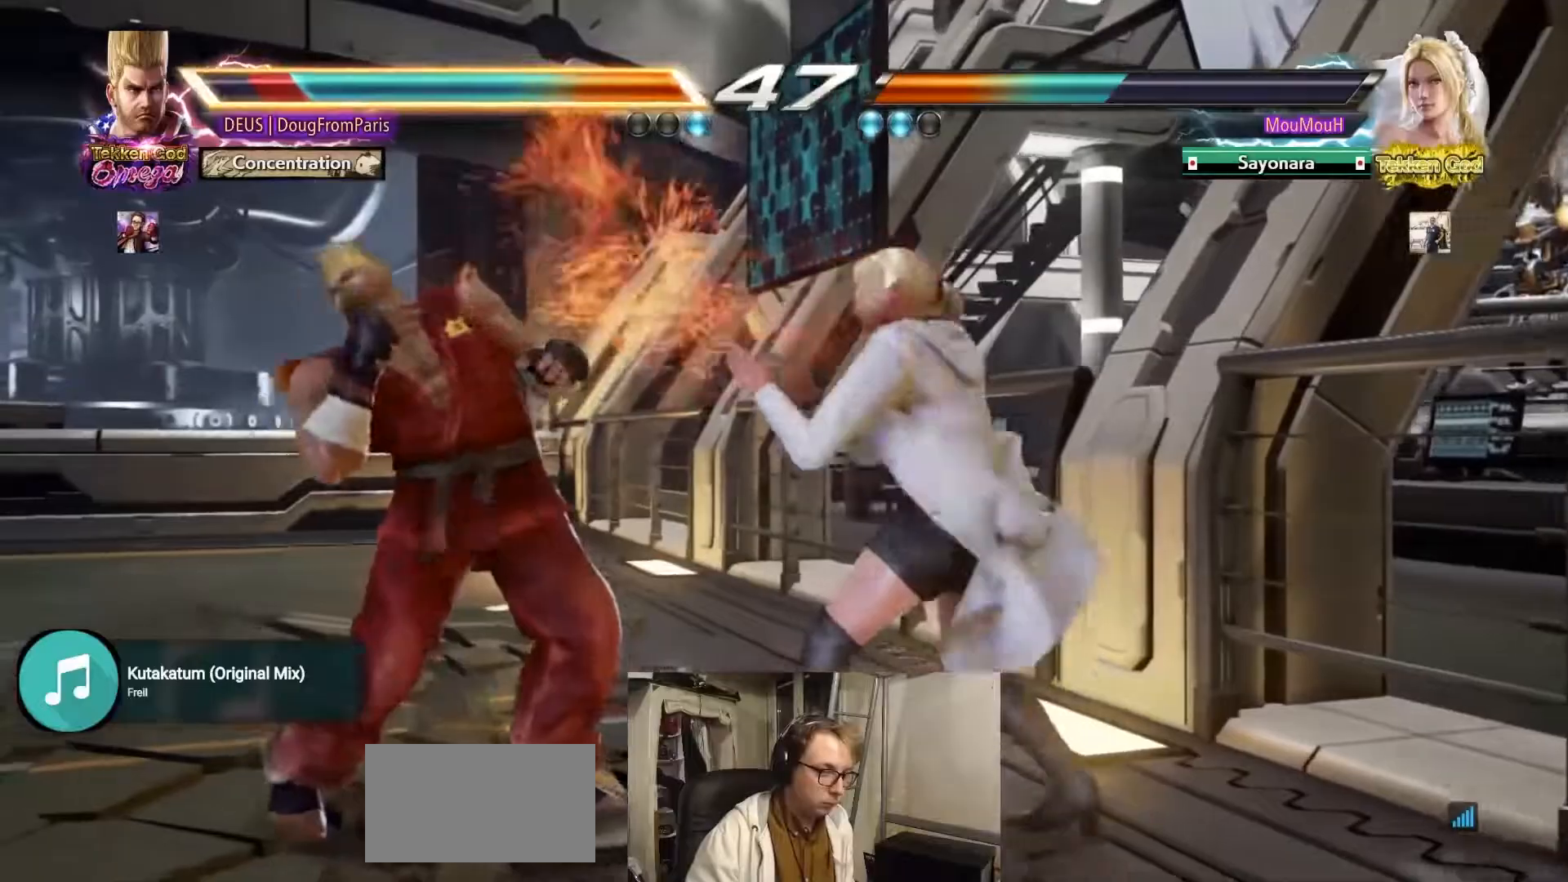
{"dt_ms": 500, "buttons": ["CROSS", "TRIANGLE"], "left_stick": "right", "events": [[200, "CROSS", "down"], [200, "TRIANGLE", "down"], [200, "left_stick", "right"]]}